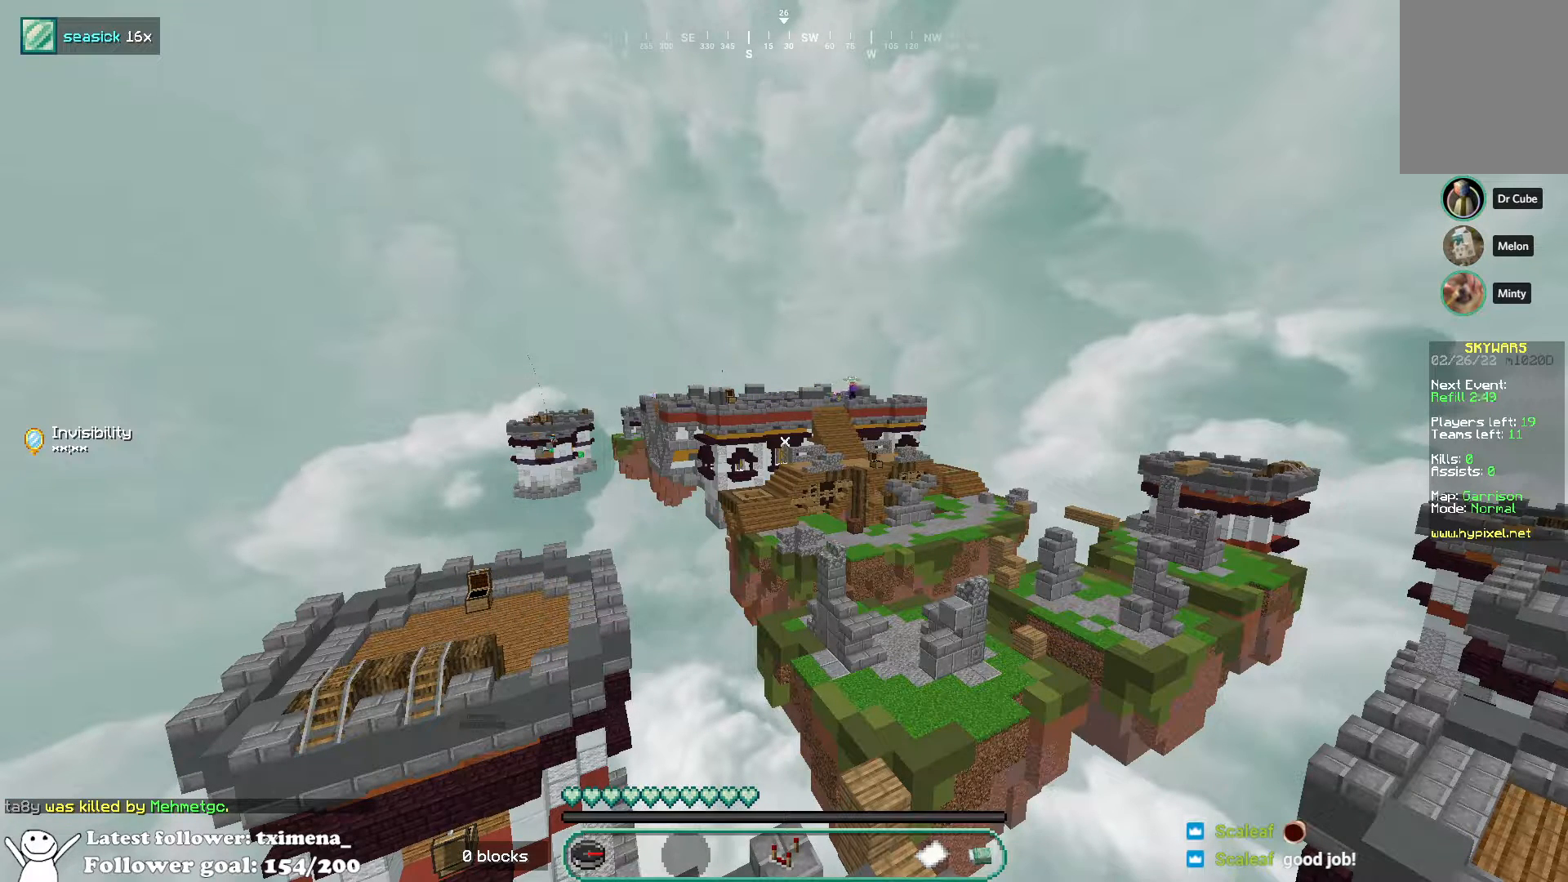
Gameplay with keyboard and mouse; each line is a JSON object with the keys and mouse buttons held at the frame after it. "events" lists presses ("down") and releases ("up") of "a", "d", "s", "space", "w", "mouse_left" and "mouse_right" between this image and that frame as [ms after this image, input, new state], when the widget could be followed in between. "mouse_left", "mouse_right" = the "left", "right" buttons of the "mouse" list. No other keys are recorded. Fast repeated clicks can show as one long hold. Mouse movement is not recorded.
{"keys": ["w"], "mouse": [], "events": [[483, "w", "down"]]}
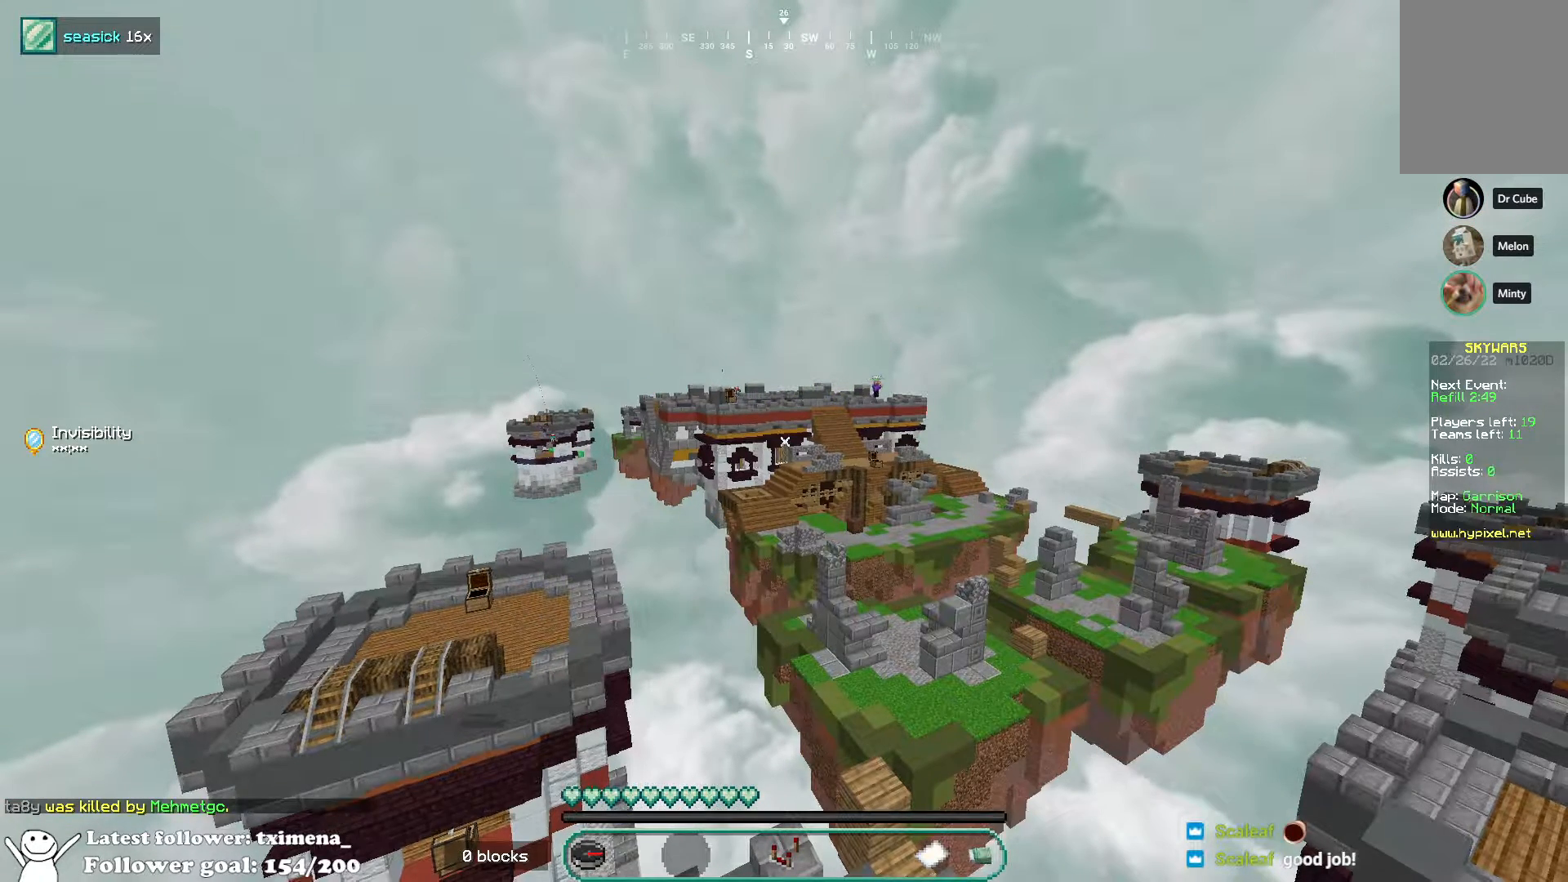
{"keys": ["w"], "mouse": [], "events": []}
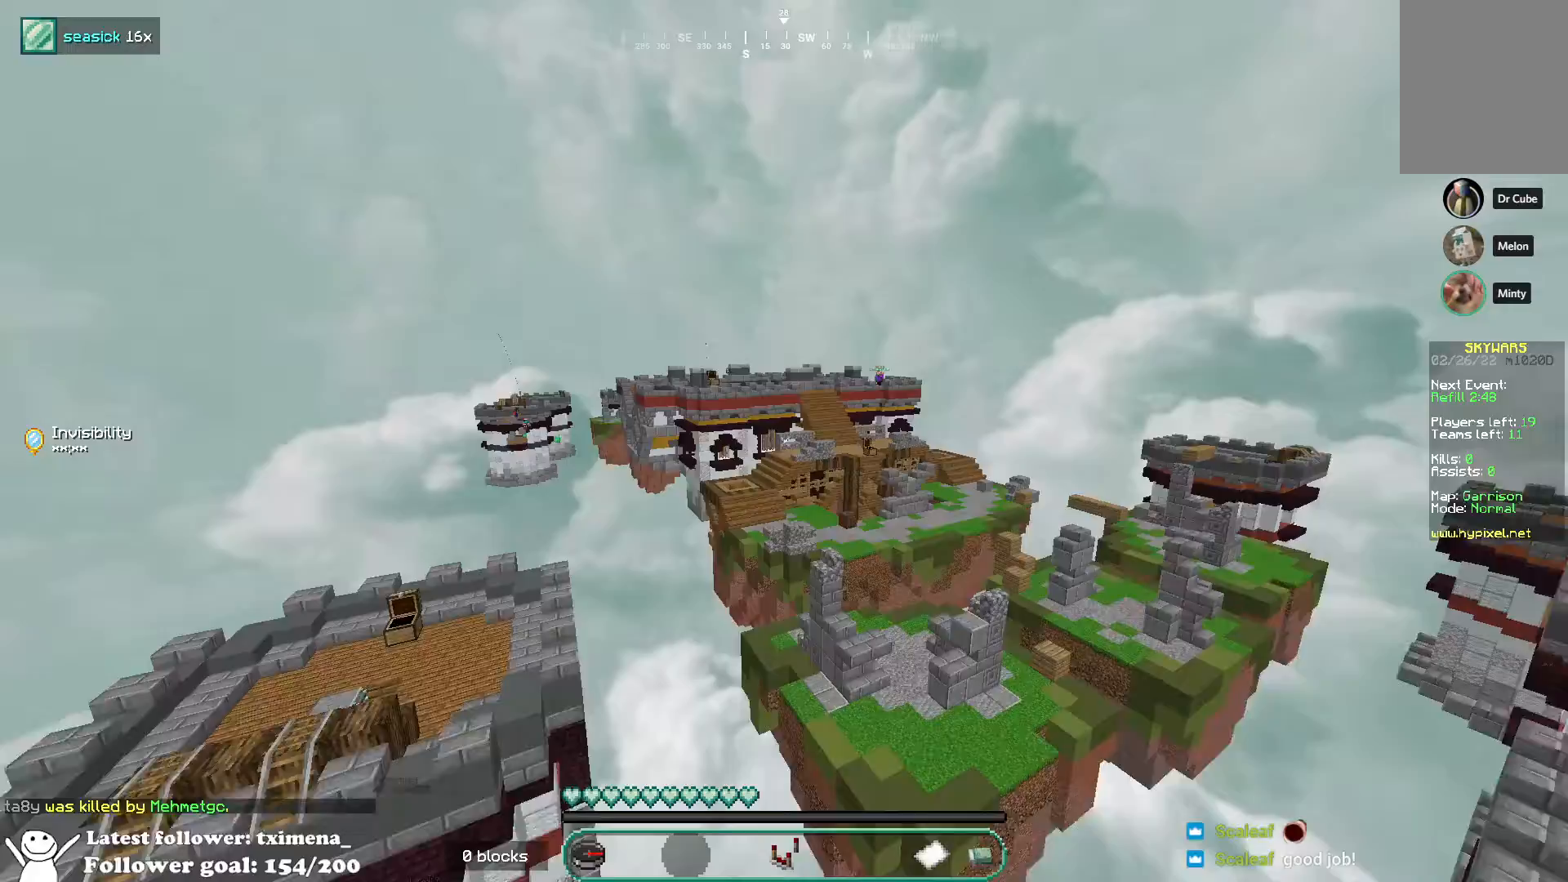
{"keys": ["w"], "mouse": [], "events": []}
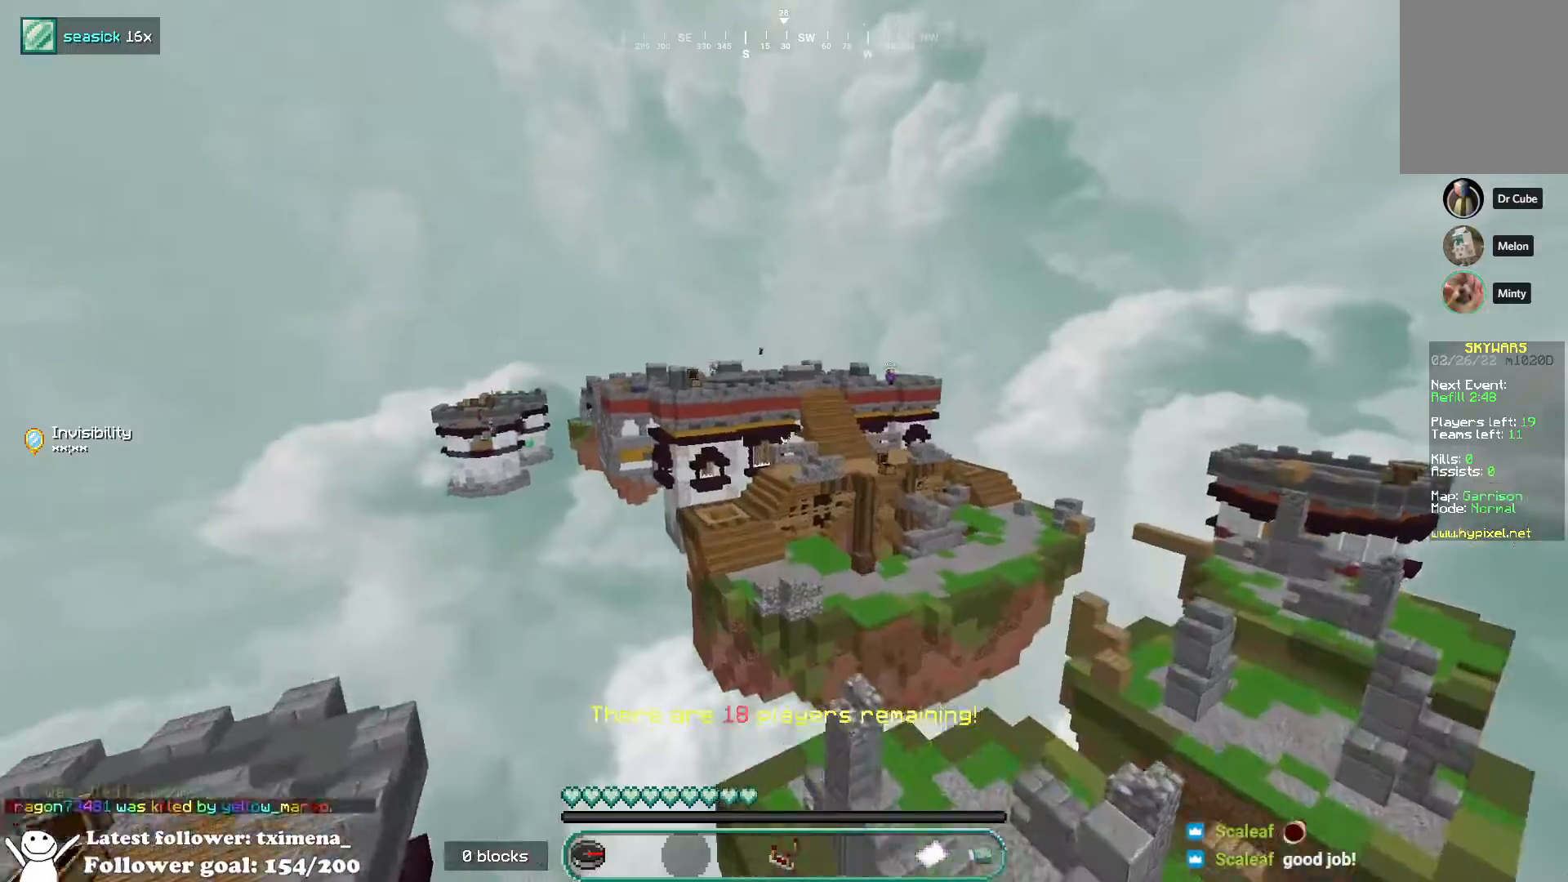
{"keys": ["w"], "mouse": [], "events": []}
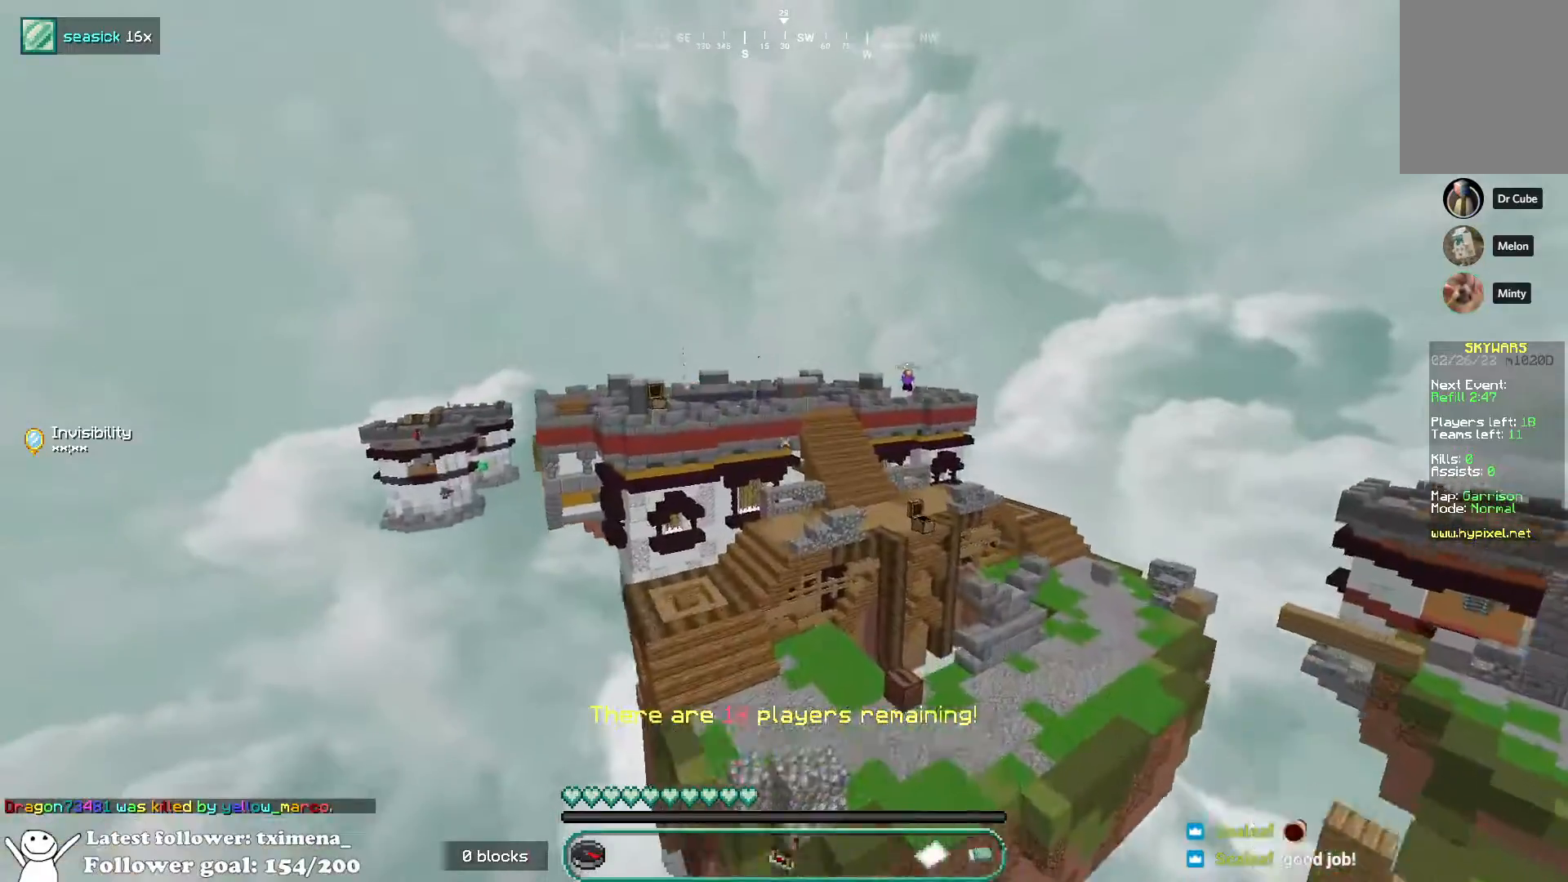
{"keys": ["w"], "mouse": [], "events": []}
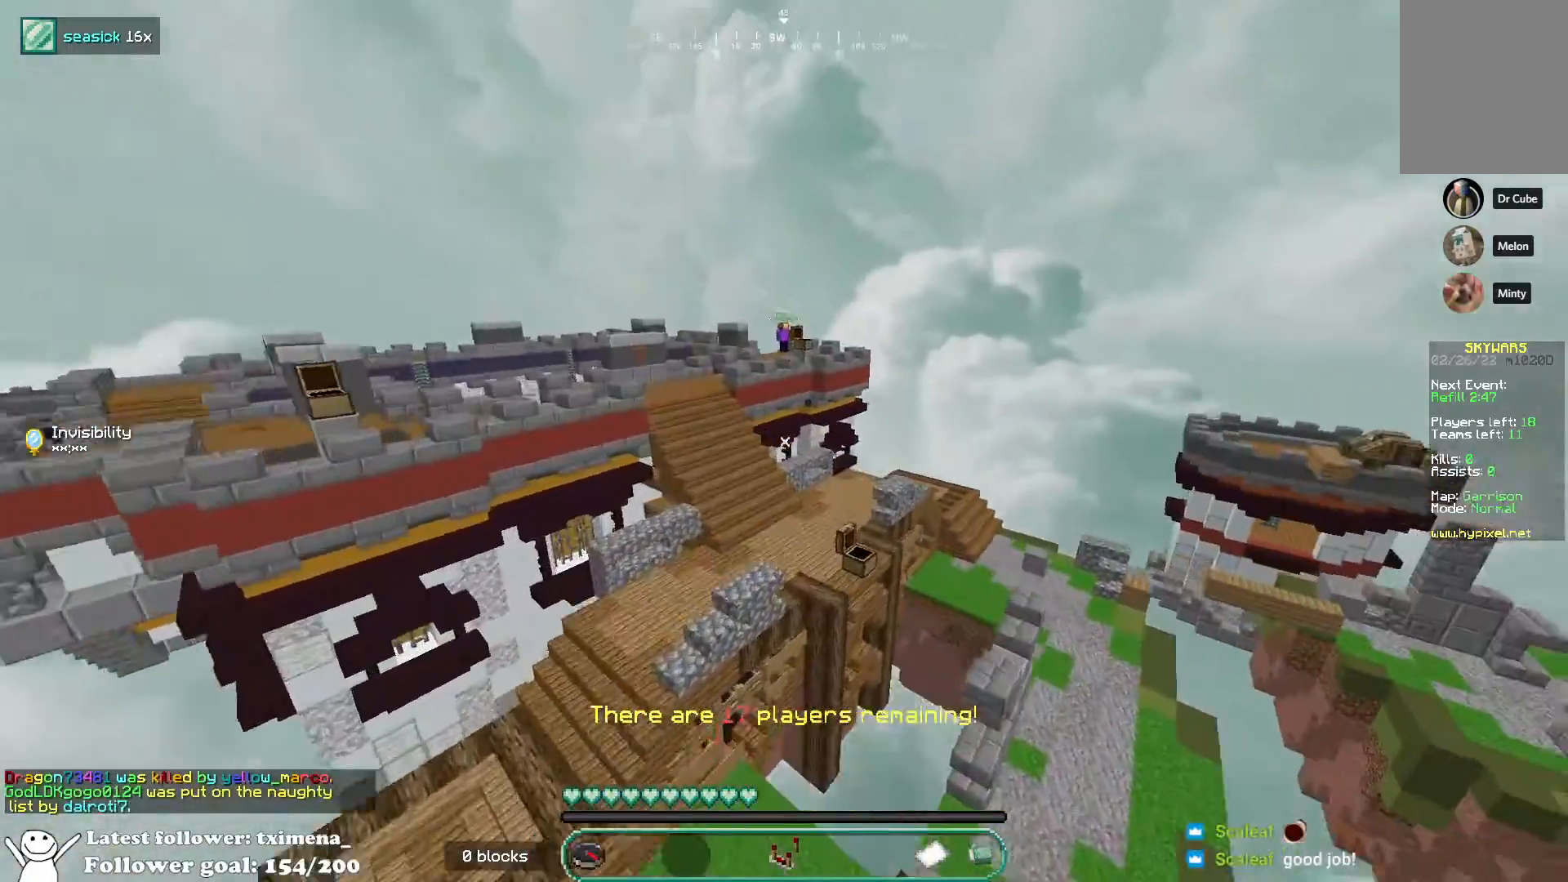
{"keys": ["w"], "mouse": [], "events": [[317, "space", "down"], [450, "space", "up"]]}
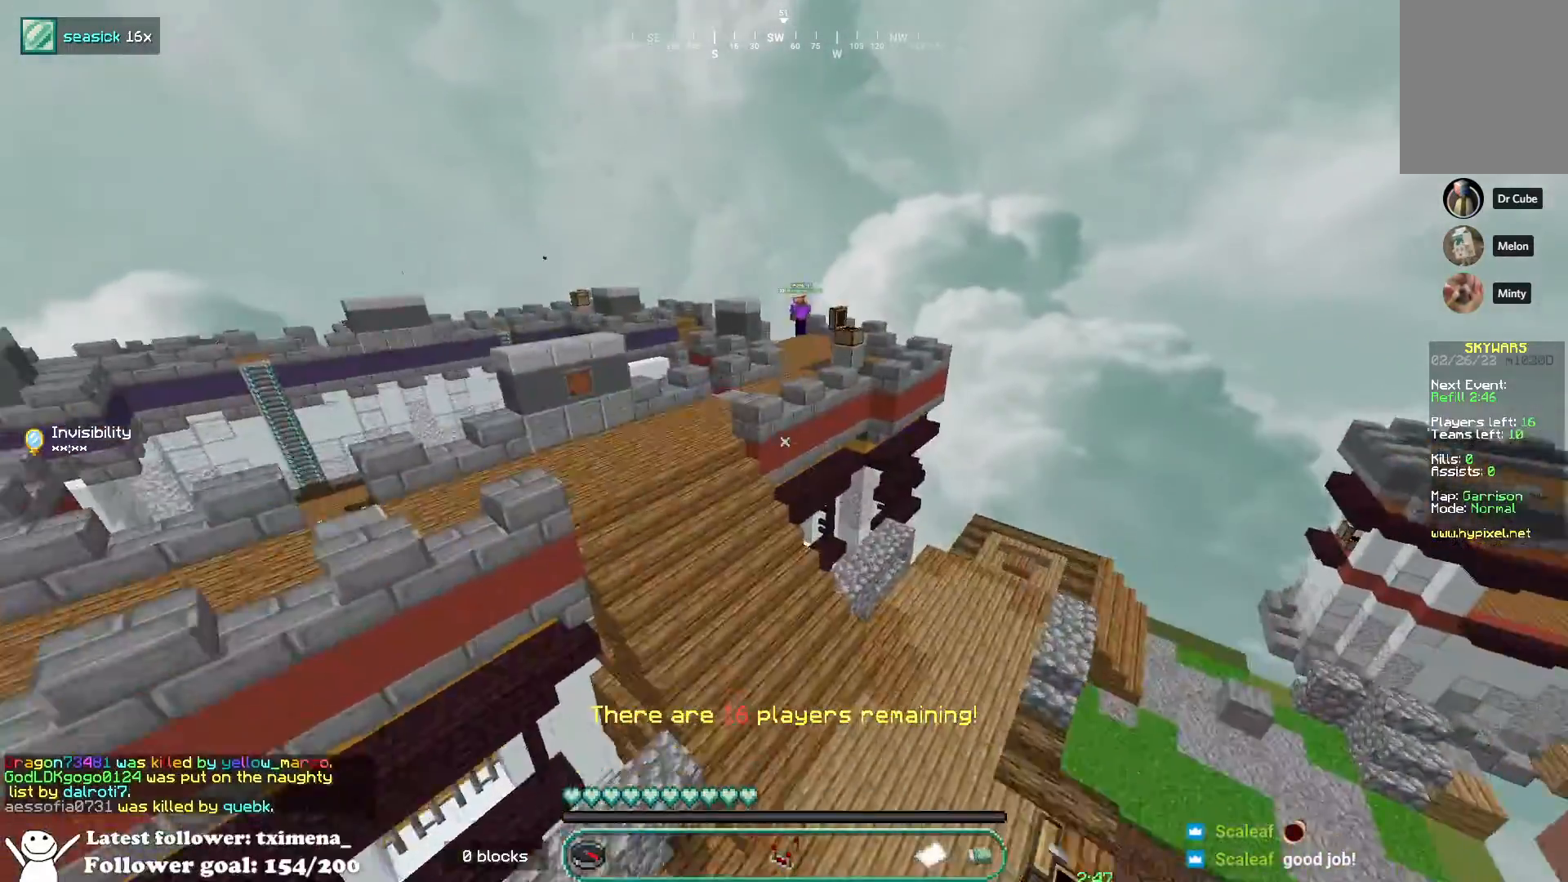
{"keys": ["d", "w"], "mouse": [], "events": [[233, "space", "down"], [317, "space", "up"], [383, "space", "down"], [450, "d", "down"], [500, "space", "up"]]}
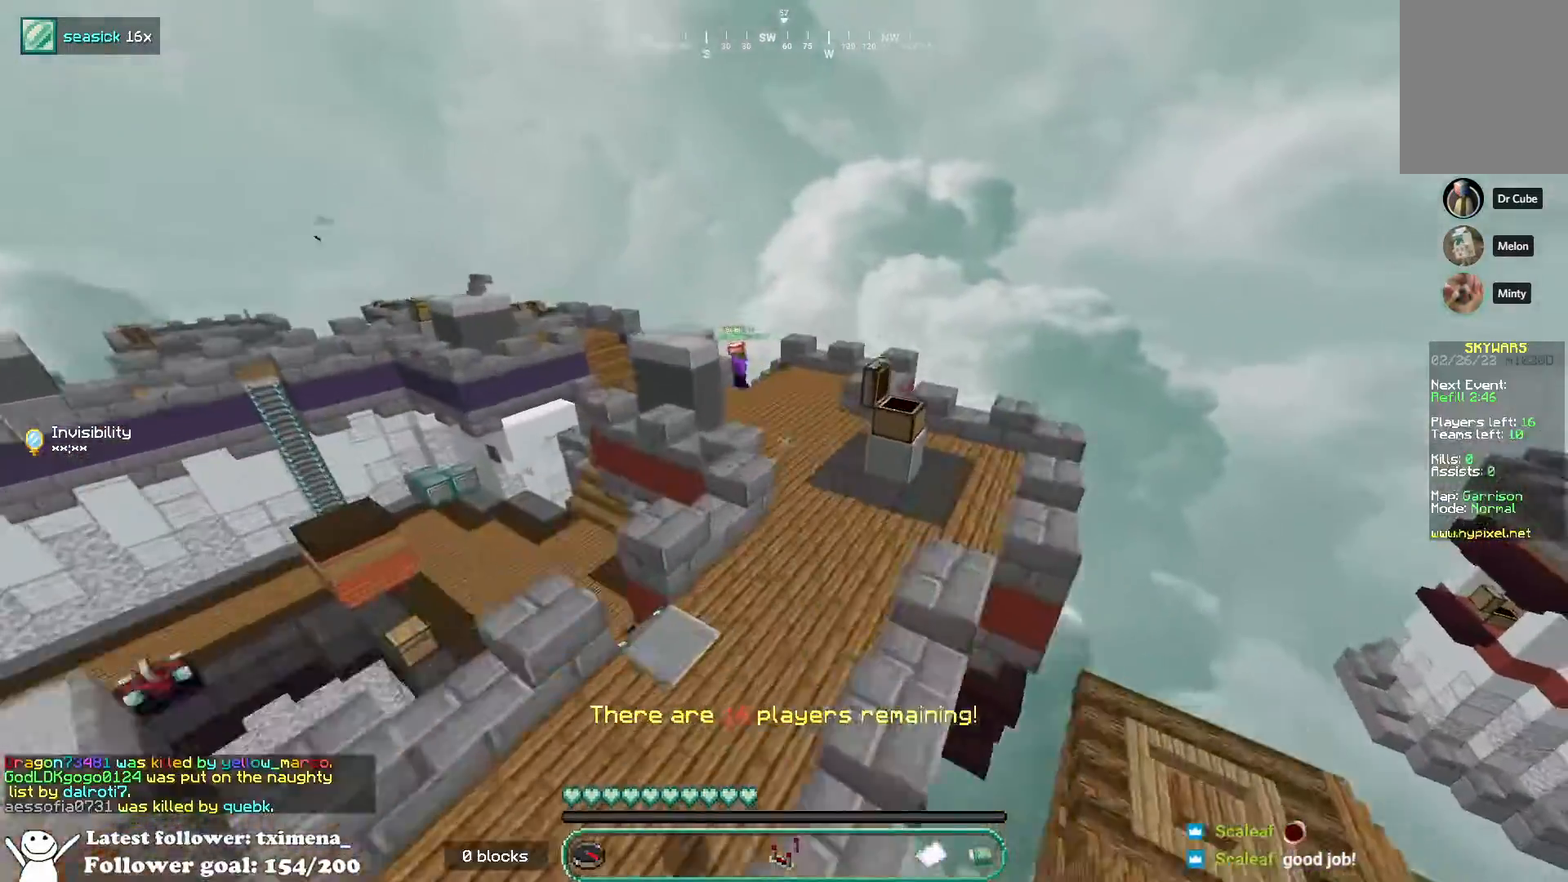
{"keys": ["d", "space", "w"], "mouse": [], "events": [[467, "space", "down"]]}
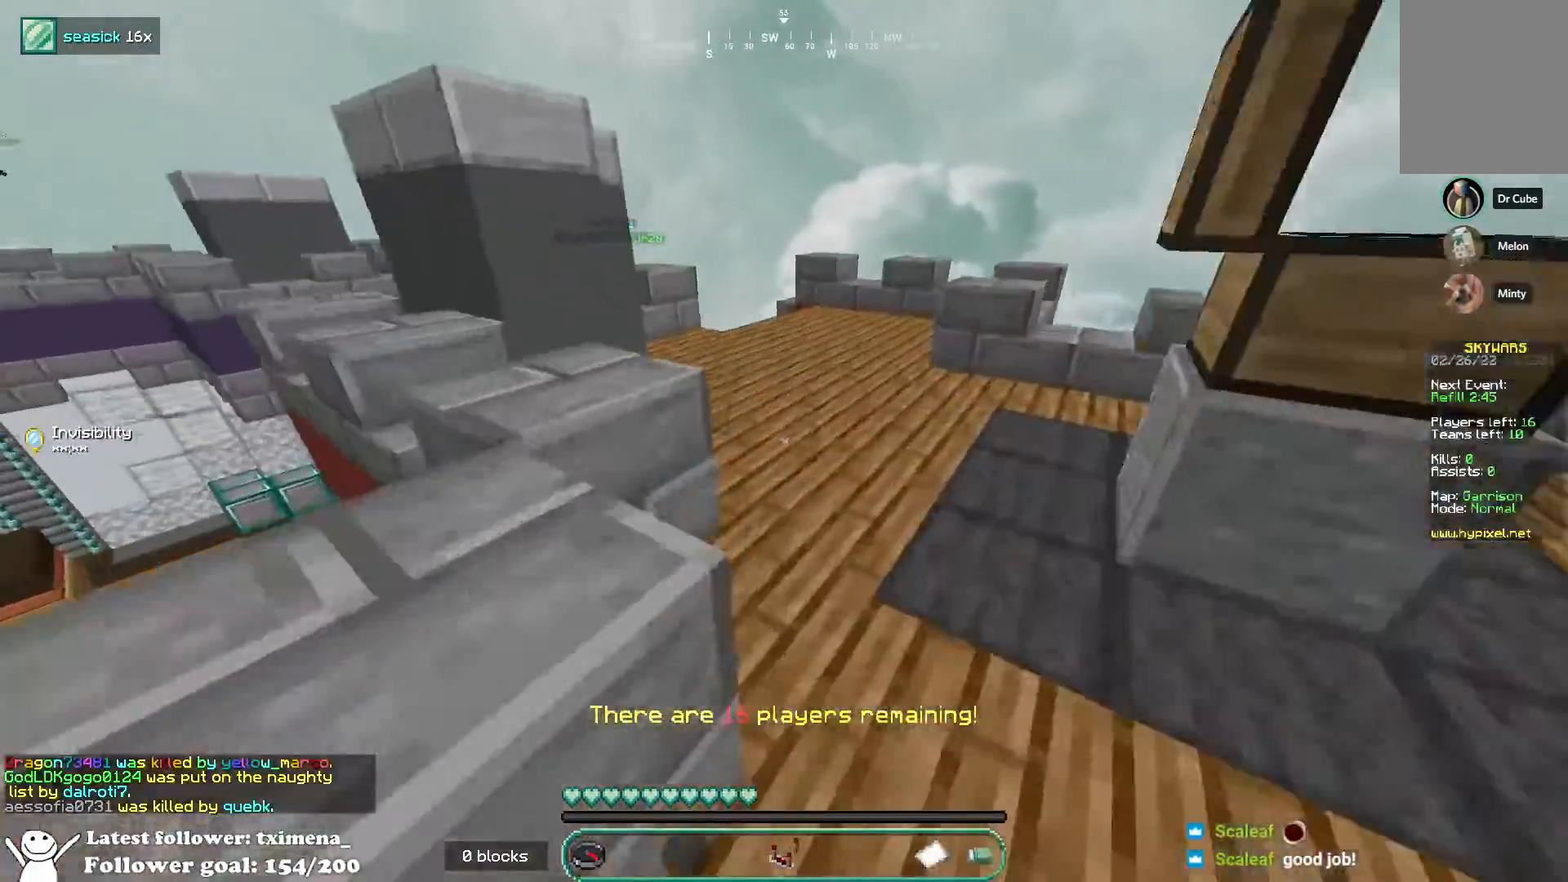
{"keys": ["w"], "mouse": [], "events": [[17, "d", "up"], [150, "space", "up"]]}
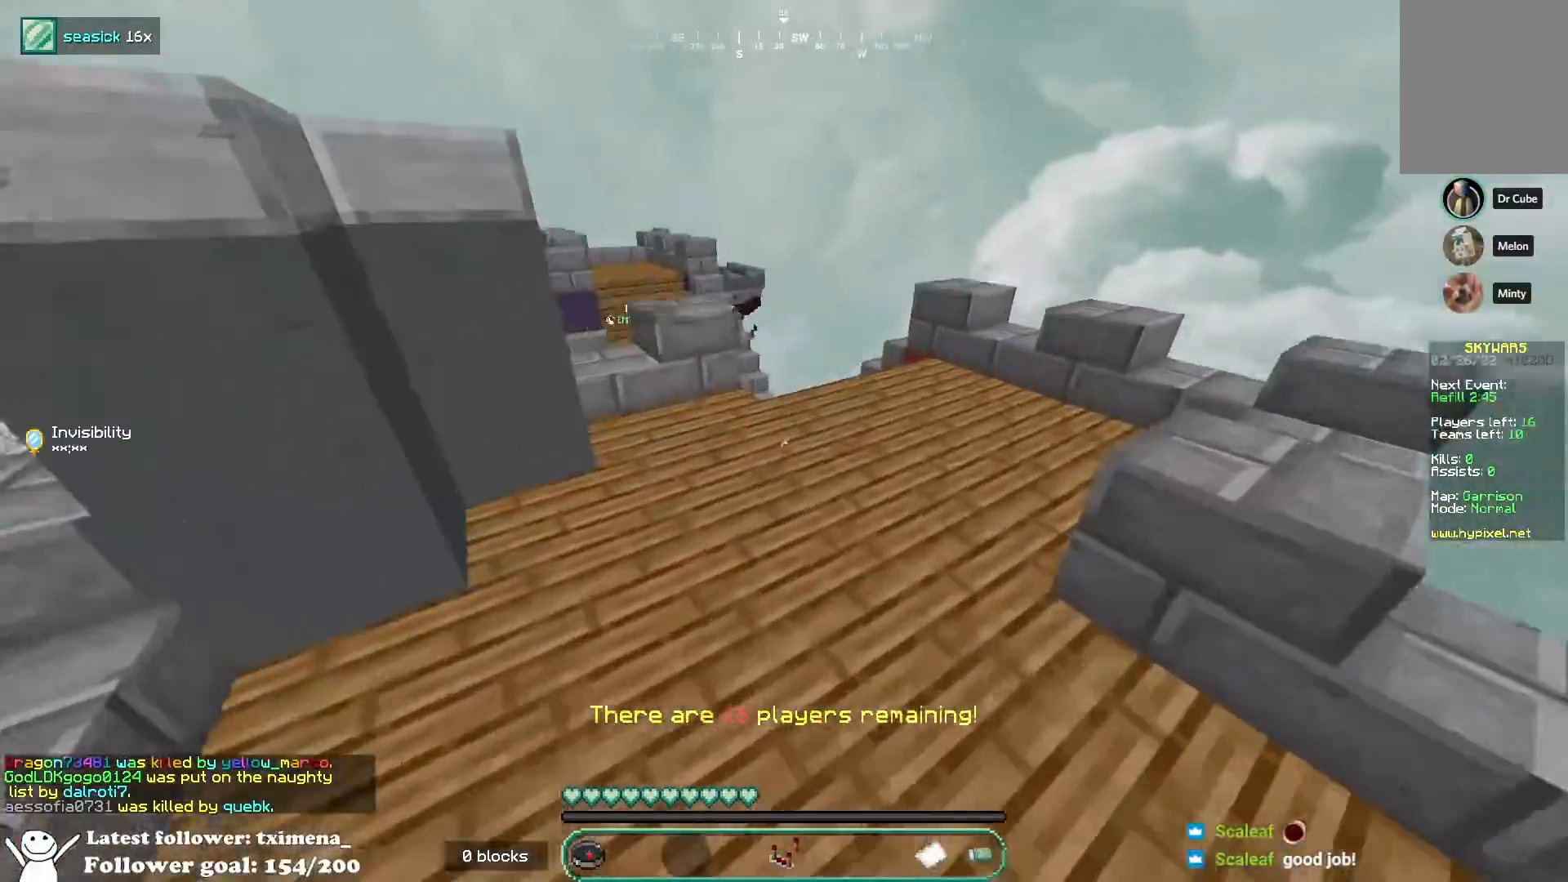
{"keys": ["d", "w"], "mouse": [], "events": [[17, "space", "down"], [250, "space", "up"], [400, "d", "down"]]}
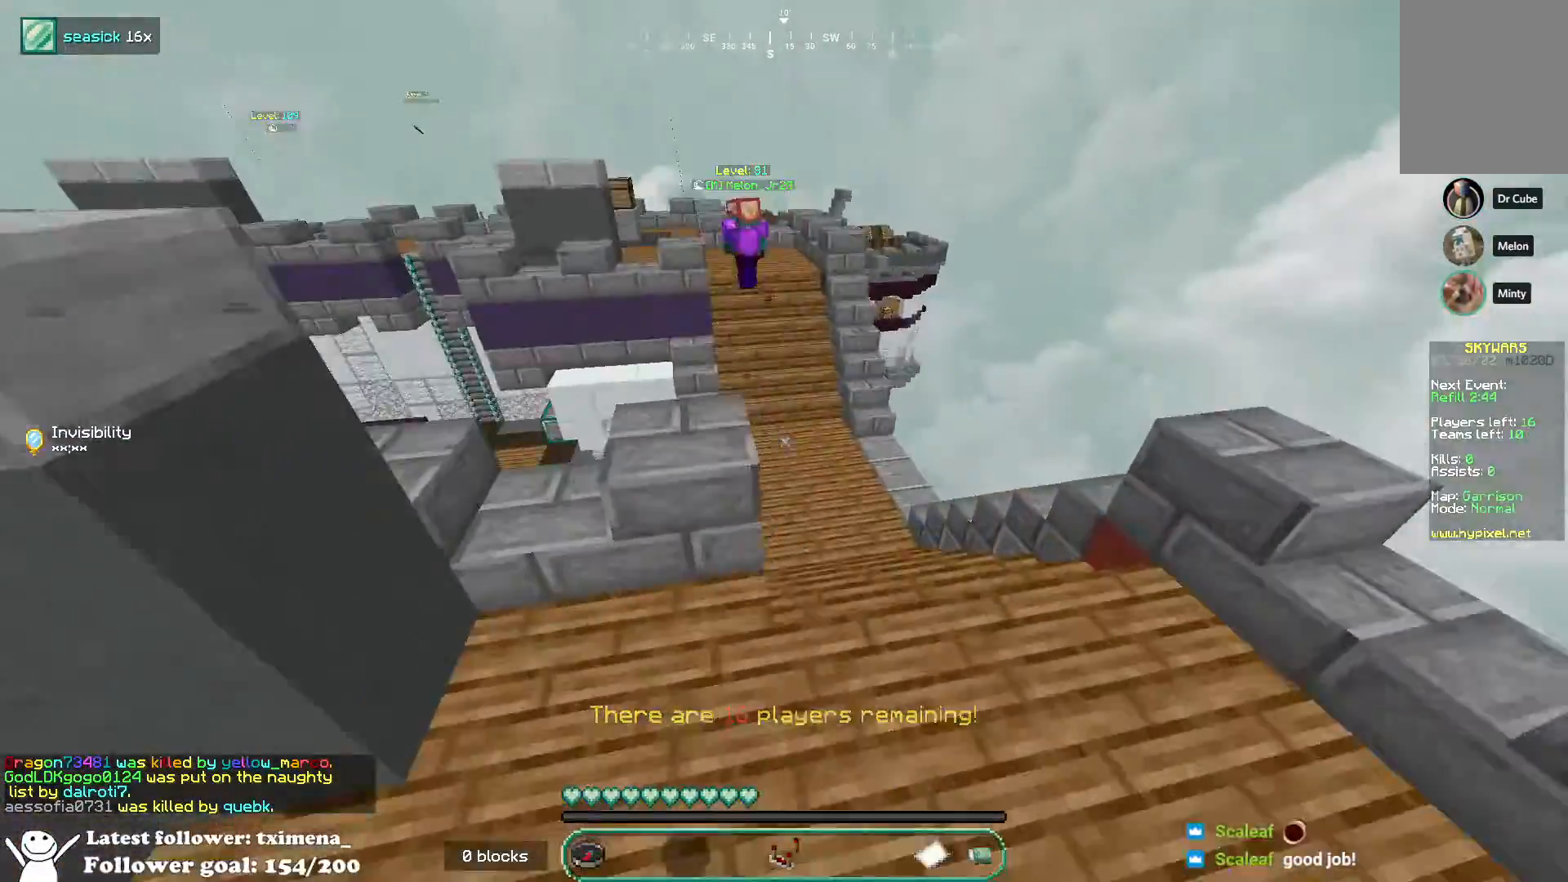
{"keys": ["a", "w"], "mouse": [], "events": [[100, "d", "up"], [150, "space", "down"], [350, "space", "up"], [433, "a", "down"]]}
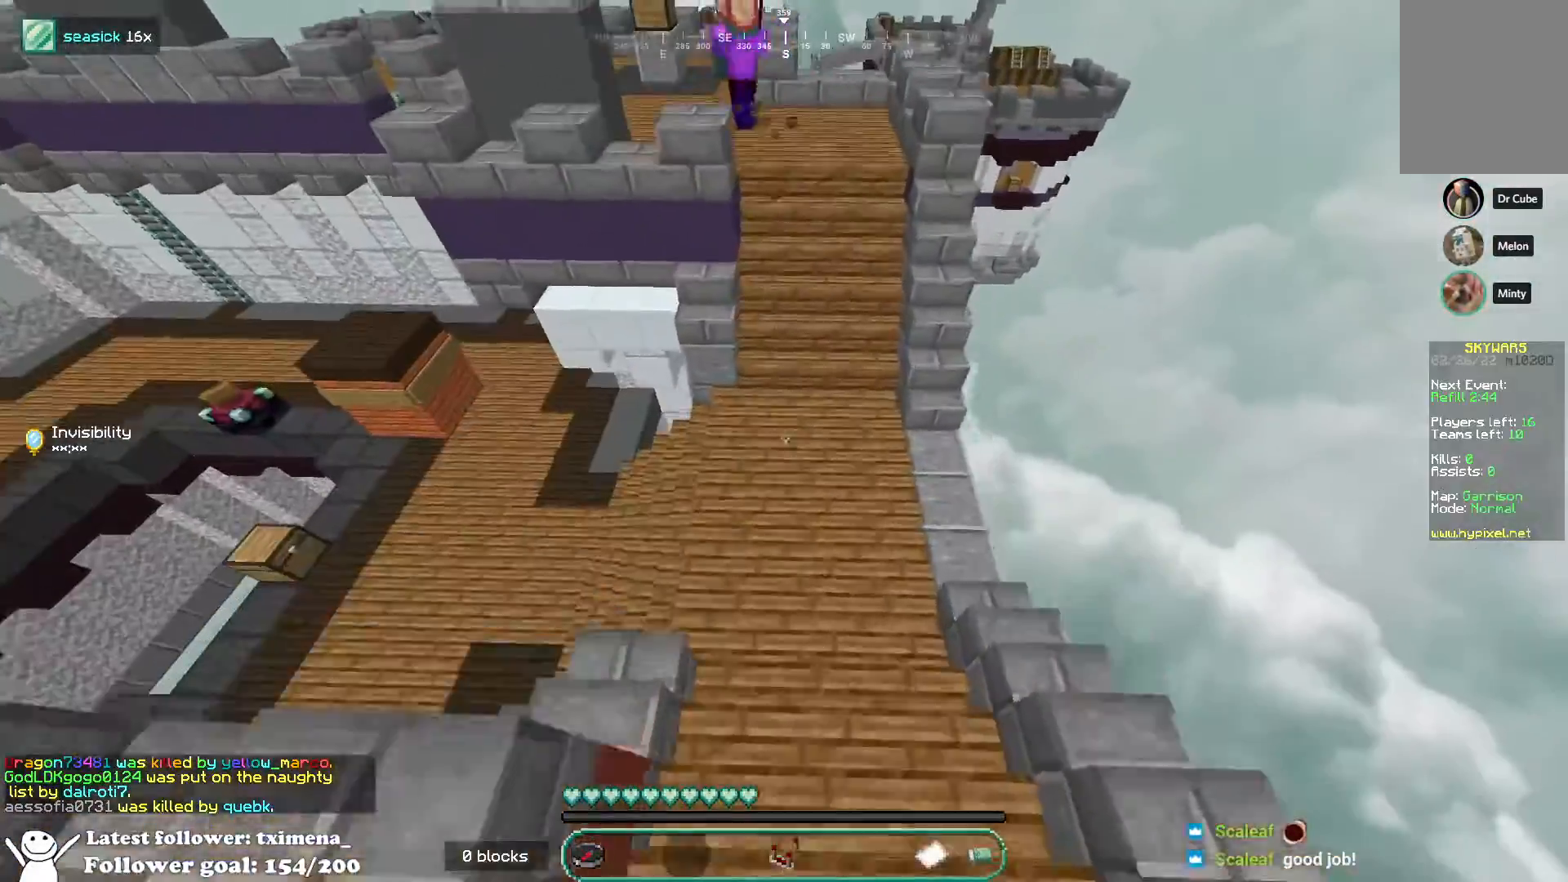
{"keys": ["w"], "mouse": [], "events": [[100, "a", "up"]]}
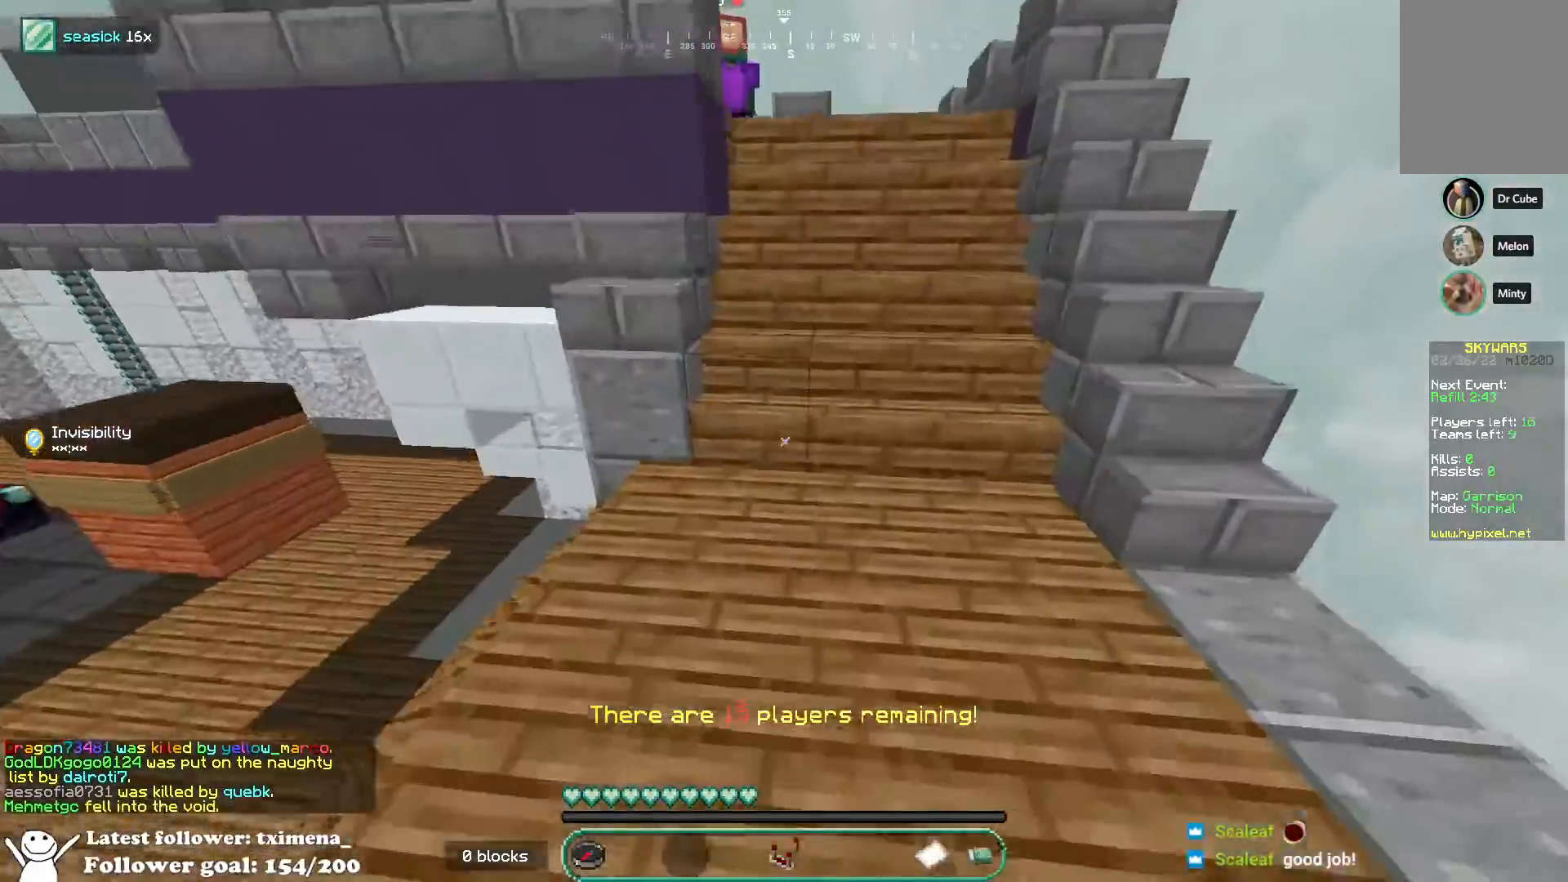
{"keys": ["w"], "mouse": [], "events": []}
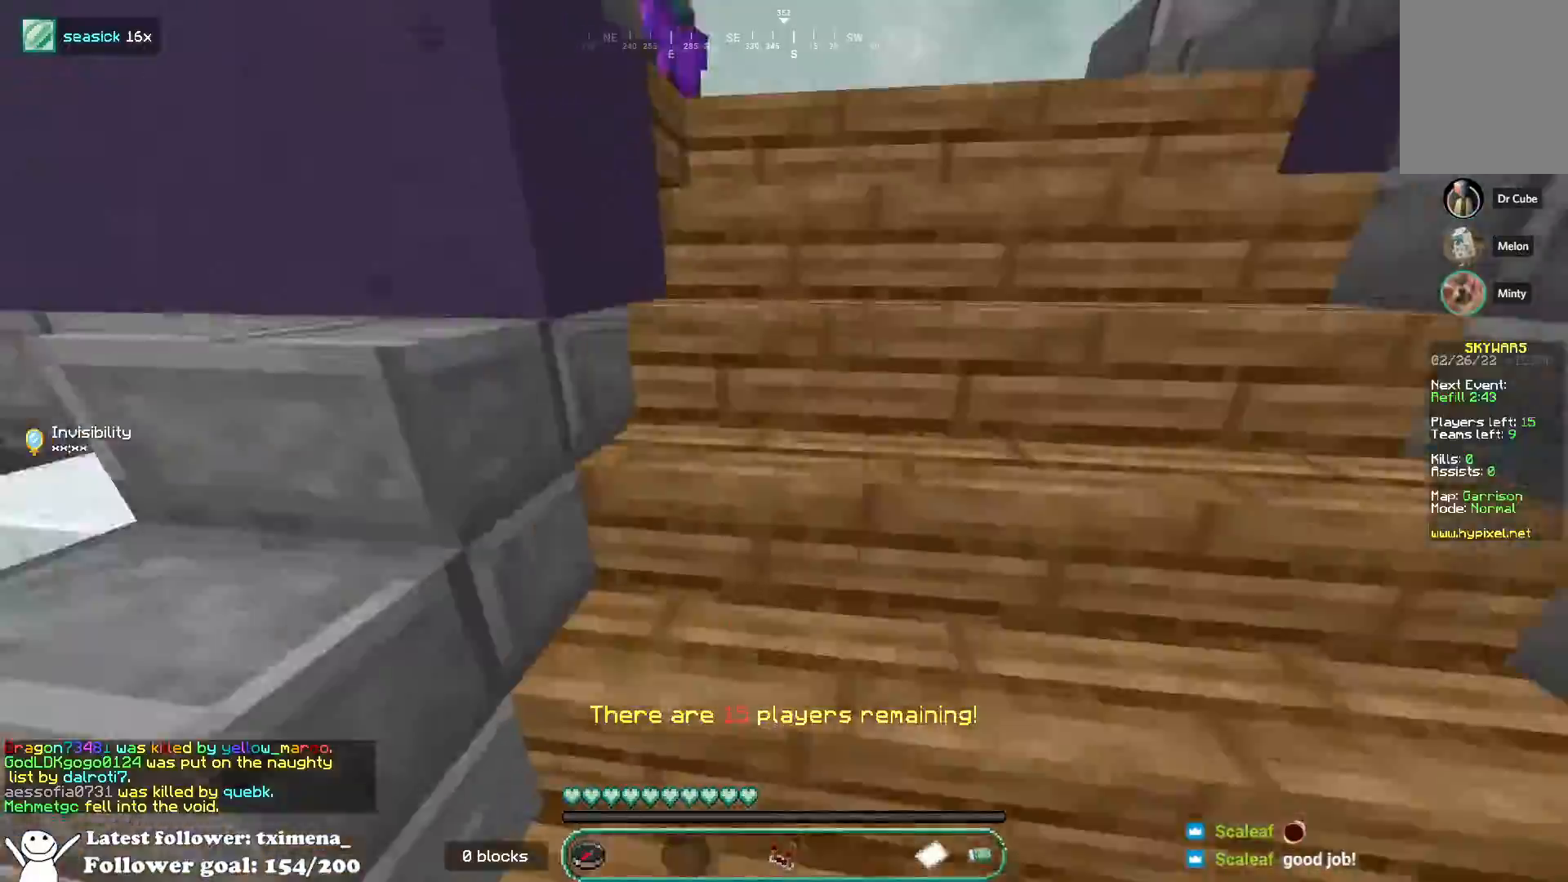
{"keys": ["w"], "mouse": [], "events": [[83, "d", "down"], [300, "d", "up"]]}
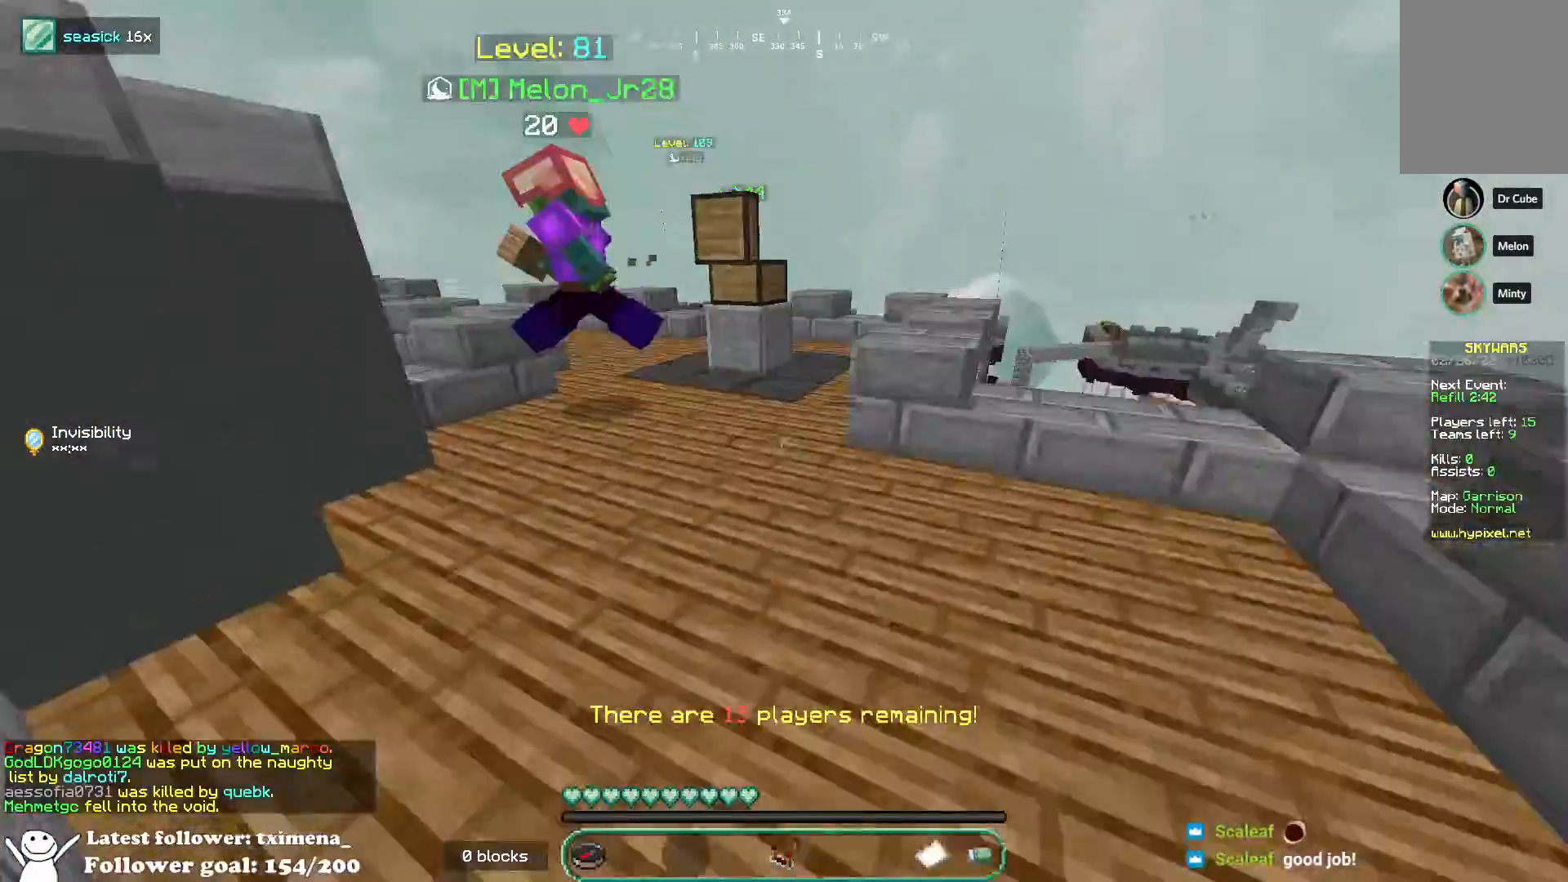
{"keys": ["d", "w"], "mouse": [], "events": [[283, "space", "down"], [417, "d", "down"], [433, "space", "up"]]}
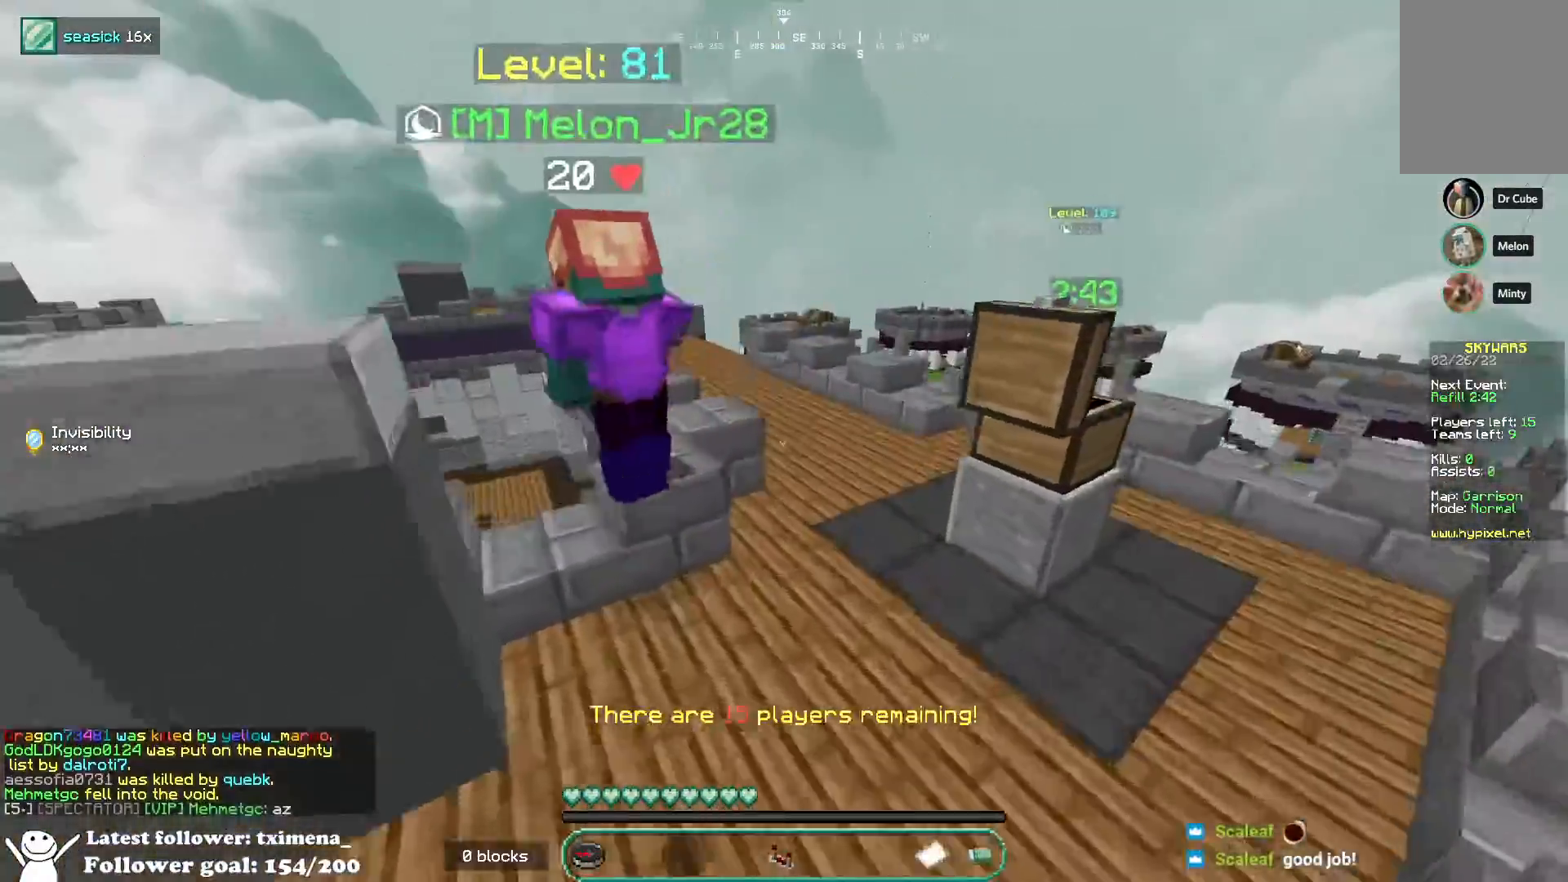
{"keys": ["a", "space", "w"], "mouse": [], "events": [[83, "d", "up"], [183, "a", "down"], [333, "space", "down"]]}
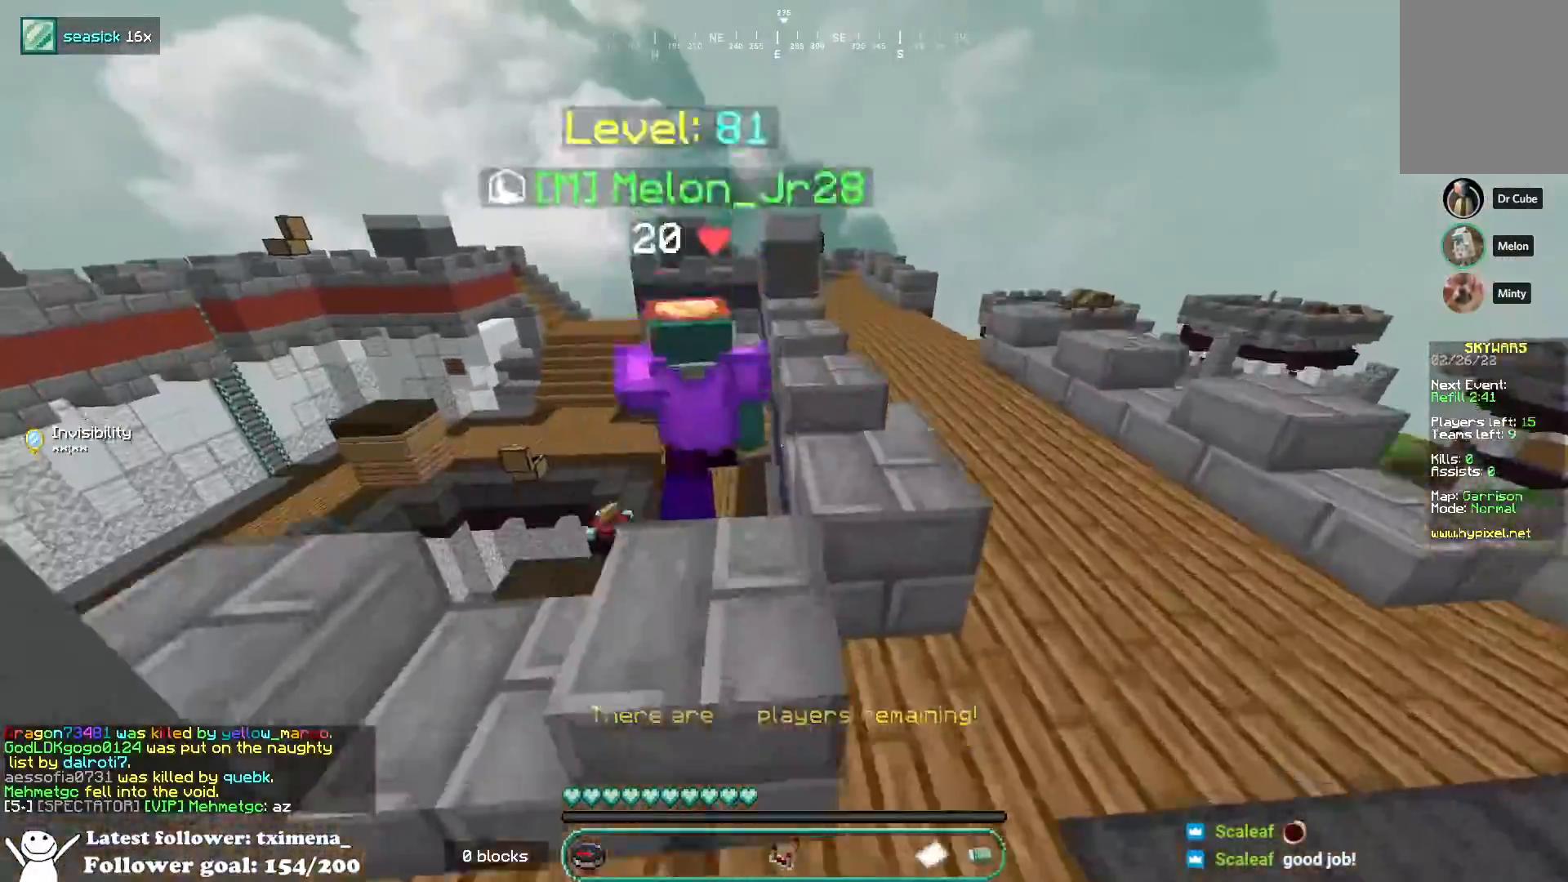
{"keys": ["d"], "mouse": [], "events": [[33, "a", "up"], [33, "d", "down"], [50, "space", "up"], [267, "d", "up"], [300, "space", "down"], [450, "d", "down"], [483, "w", "up"], [500, "space", "up"]]}
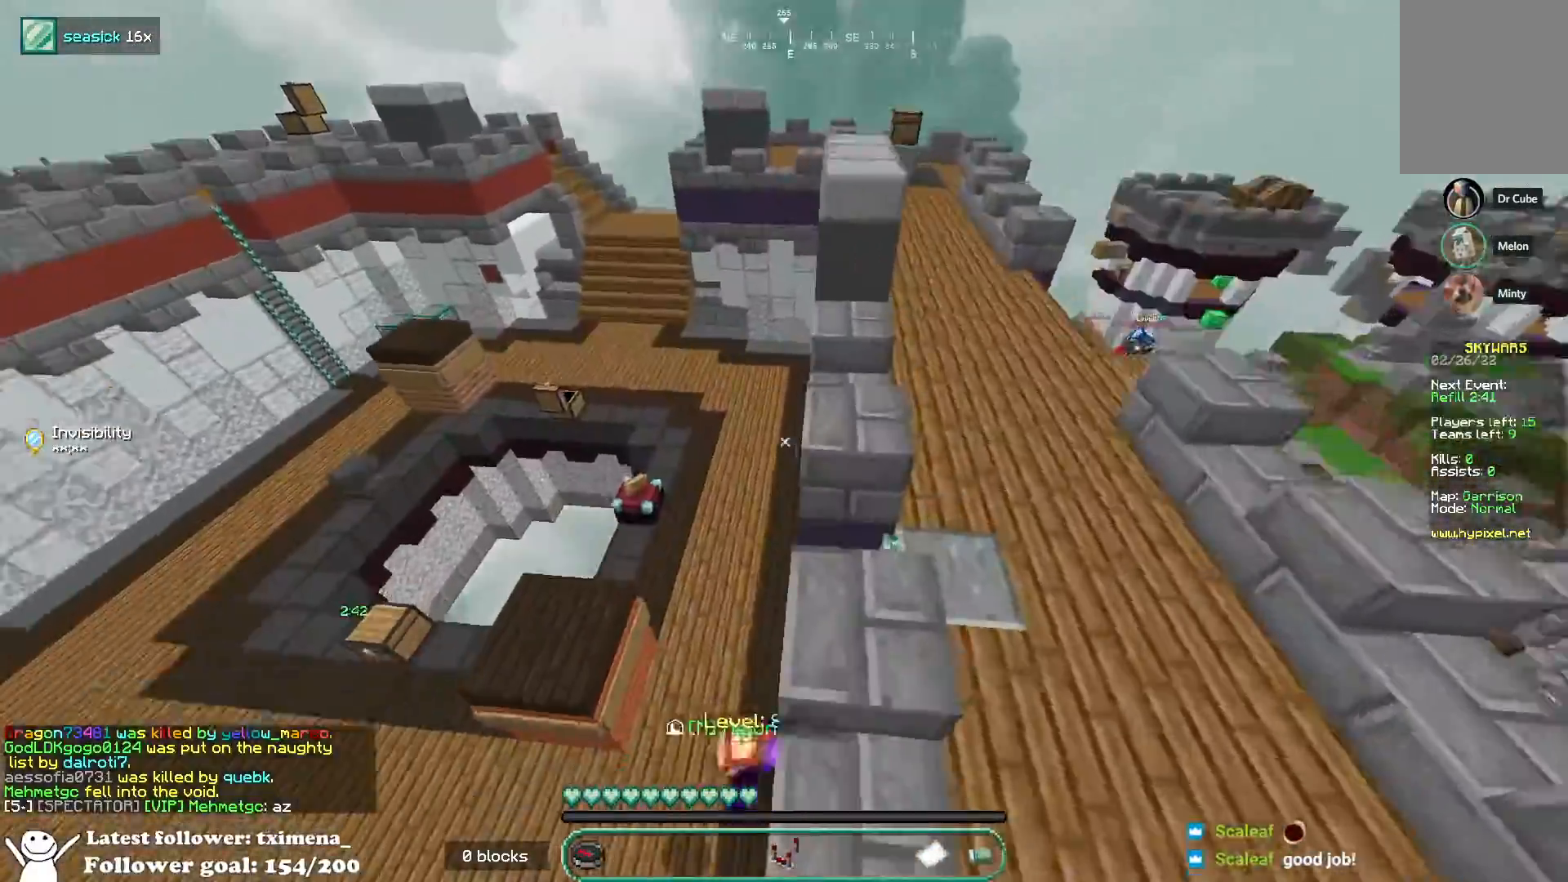
{"keys": ["a", "space", "w"], "mouse": [], "events": [[67, "a", "down"], [100, "d", "up"], [367, "w", "down"], [450, "space", "down"]]}
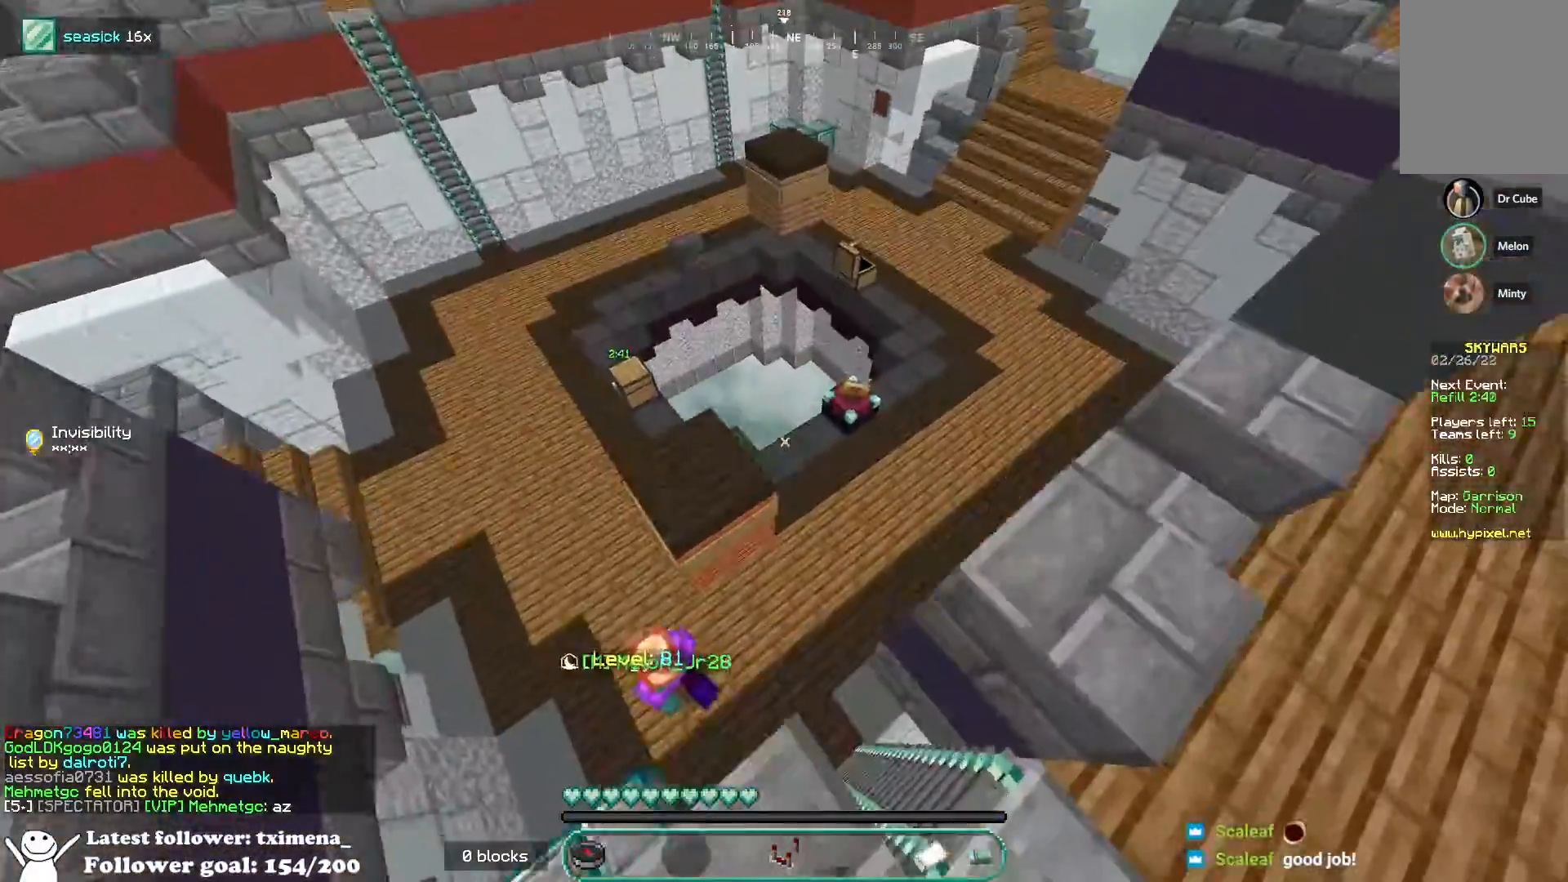
{"keys": ["w"], "mouse": [], "events": [[167, "space", "up"], [350, "a", "up"]]}
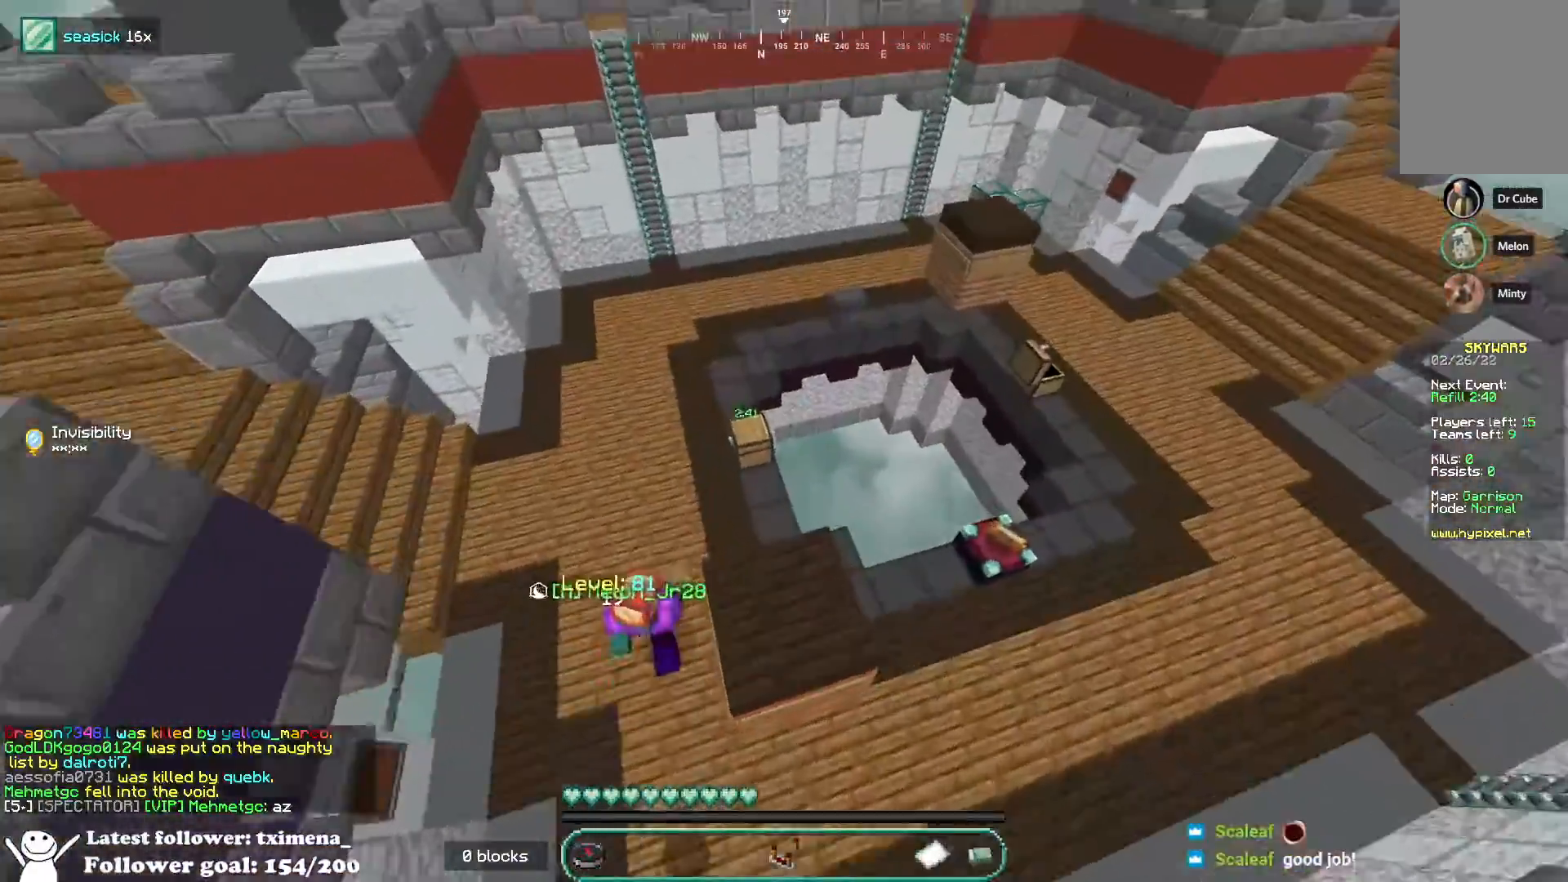
{"keys": ["space", "w"], "mouse": [], "events": [[117, "a", "down"], [300, "a", "up"], [450, "space", "down"]]}
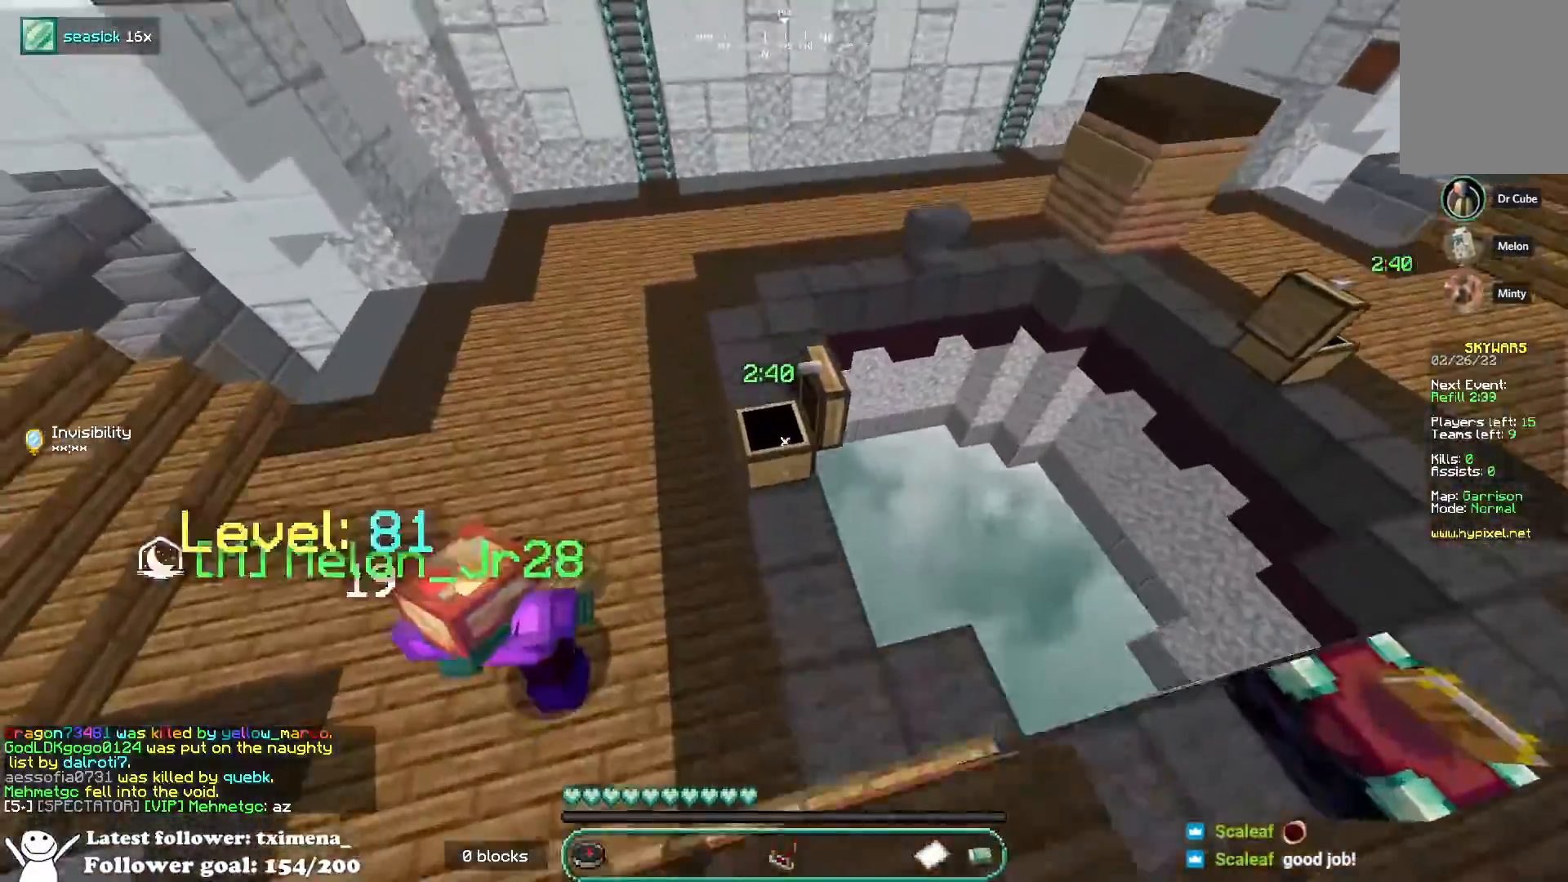
{"keys": ["w"], "mouse": [], "events": [[133, "space", "up"], [183, "a", "down"], [350, "a", "up"]]}
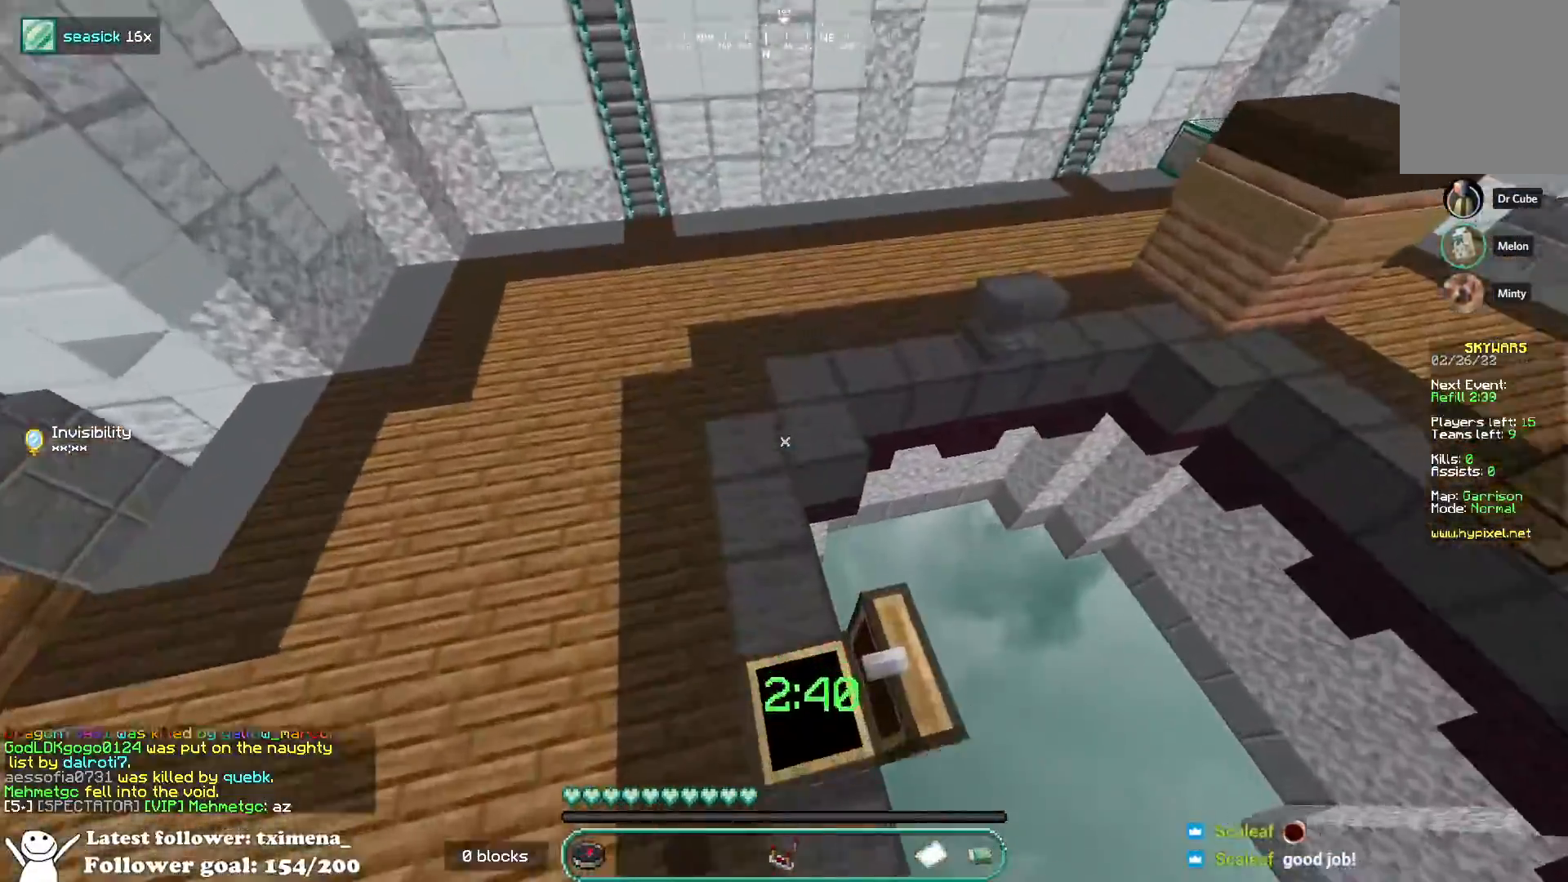
{"keys": ["s"], "mouse": [], "events": [[83, "space", "down"], [150, "a", "down"], [233, "w", "up"], [283, "space", "up"], [400, "s", "down"], [467, "a", "up"]]}
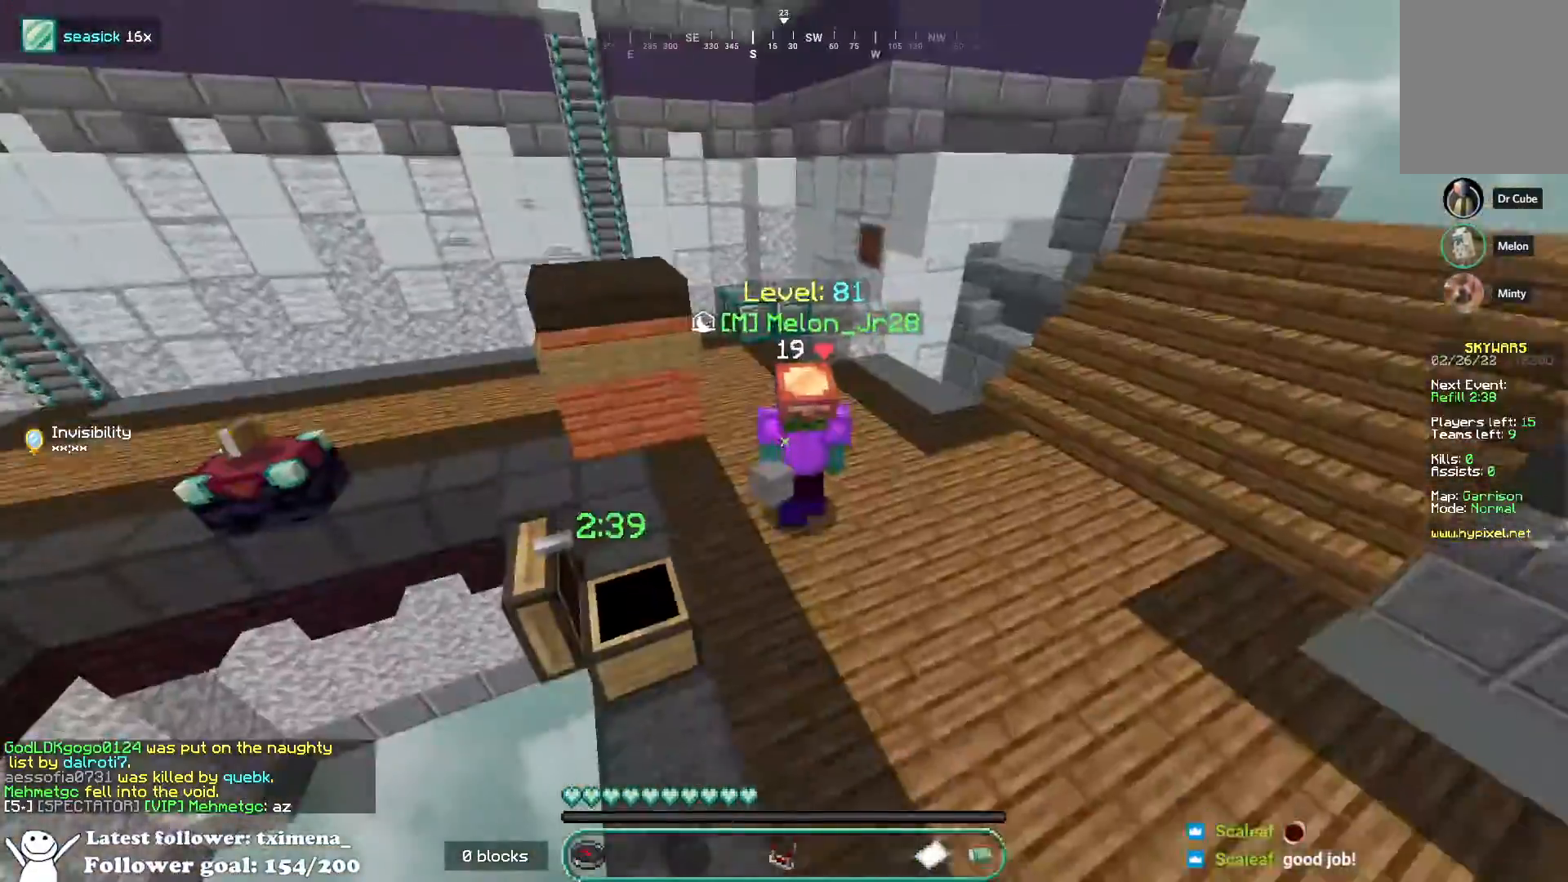
{"keys": ["w"], "mouse": [], "events": [[133, "d", "down"], [133, "s", "up"], [317, "w", "down"], [350, "d", "up"]]}
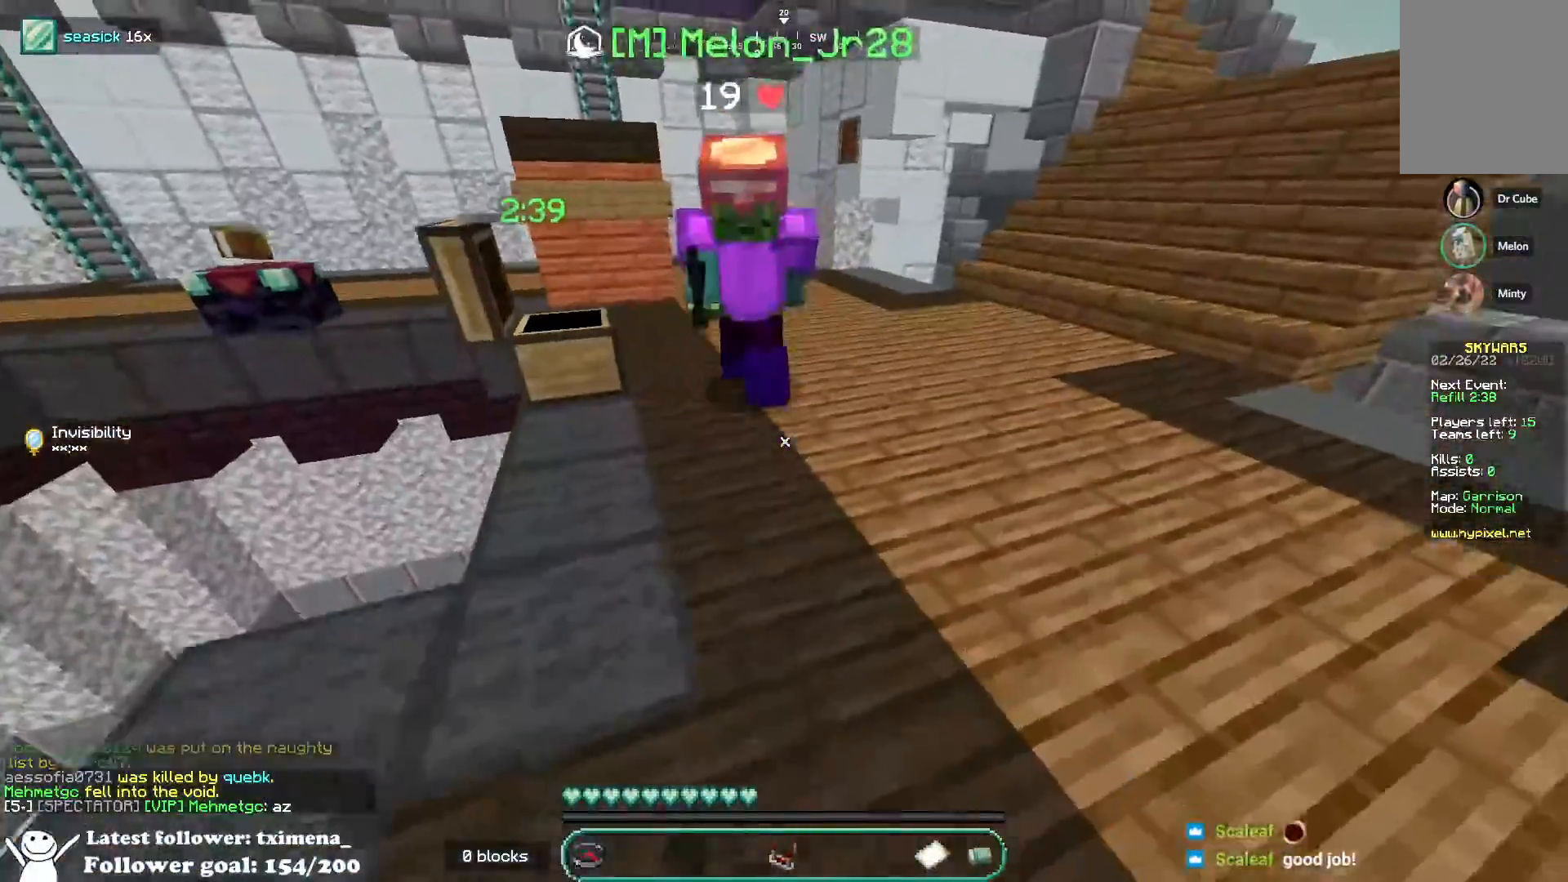
{"keys": ["a", "w"], "mouse": [], "events": [[83, "d", "down"], [217, "space", "down"], [350, "space", "up"], [417, "d", "up"], [483, "a", "down"]]}
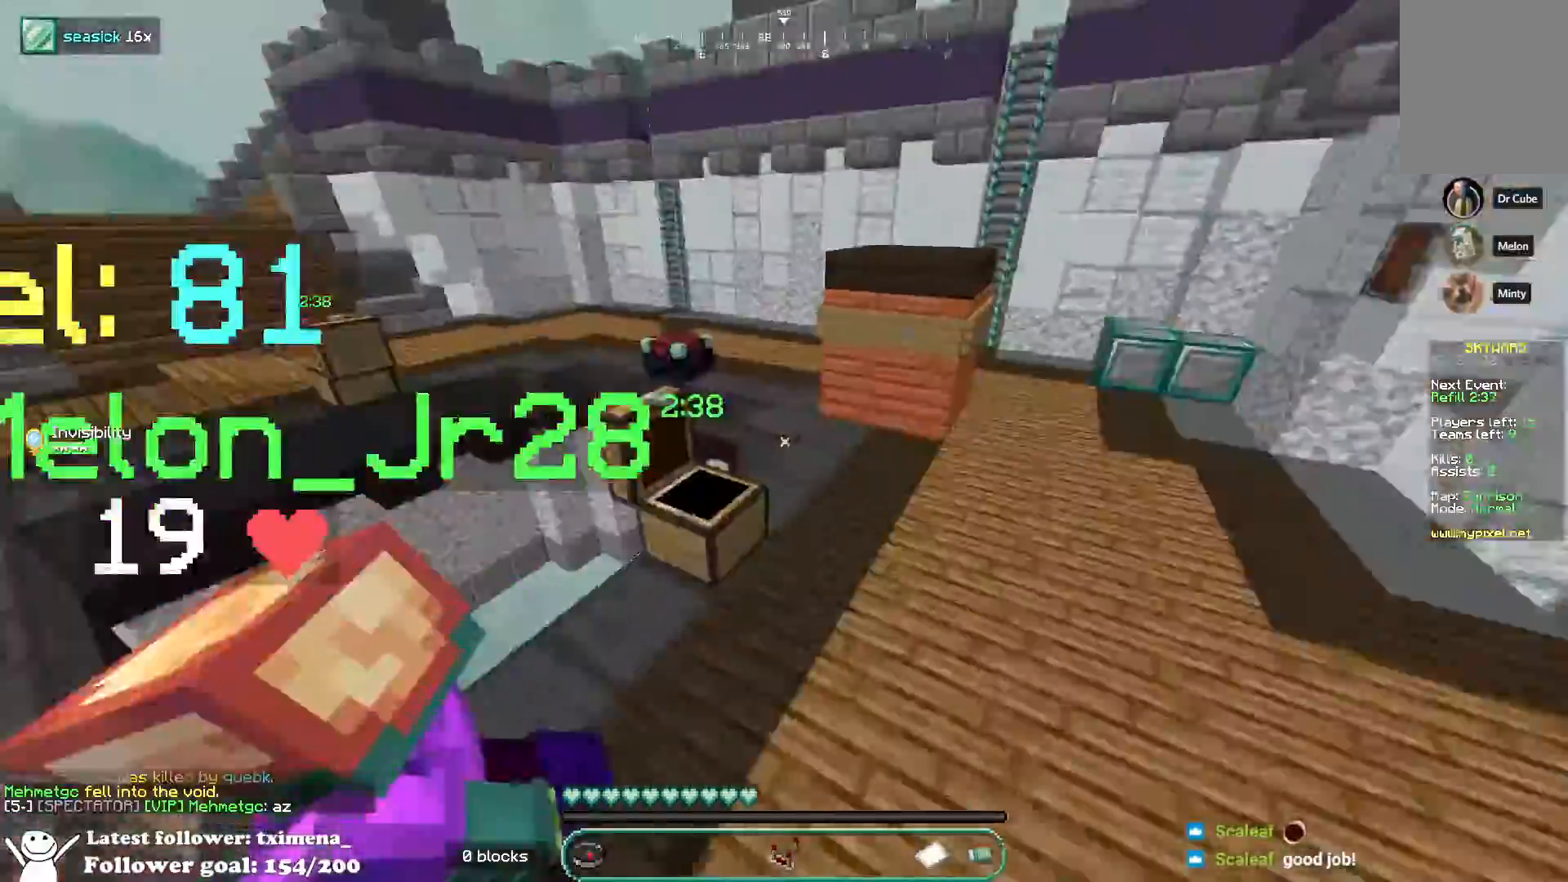
{"keys": ["w"], "mouse": [], "events": [[317, "space", "down"], [433, "a", "up"], [500, "space", "up"]]}
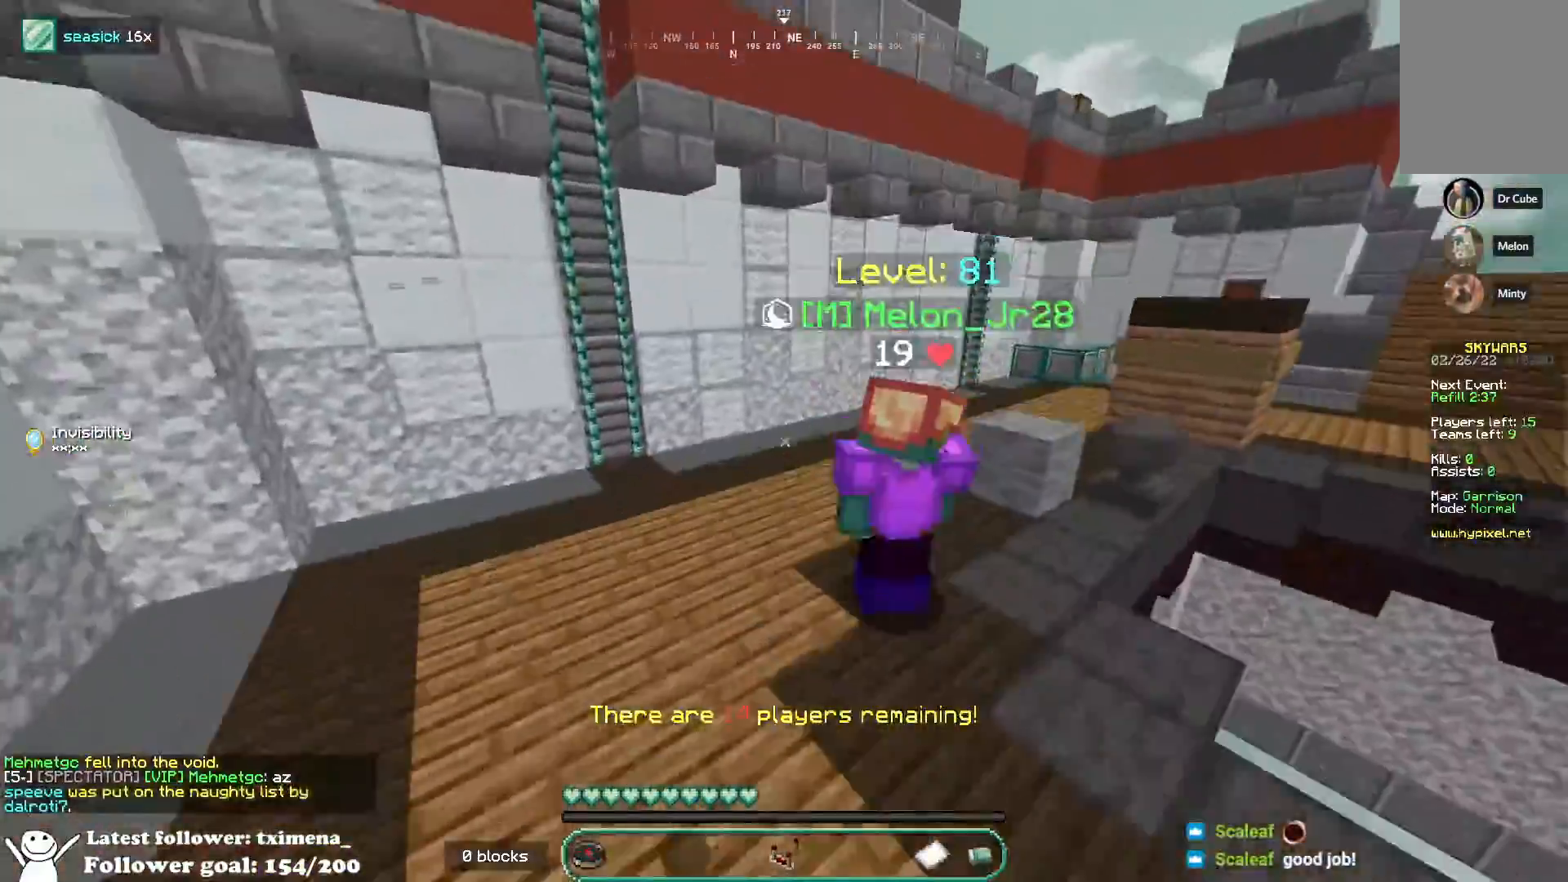
{"keys": ["w"], "mouse": [], "events": []}
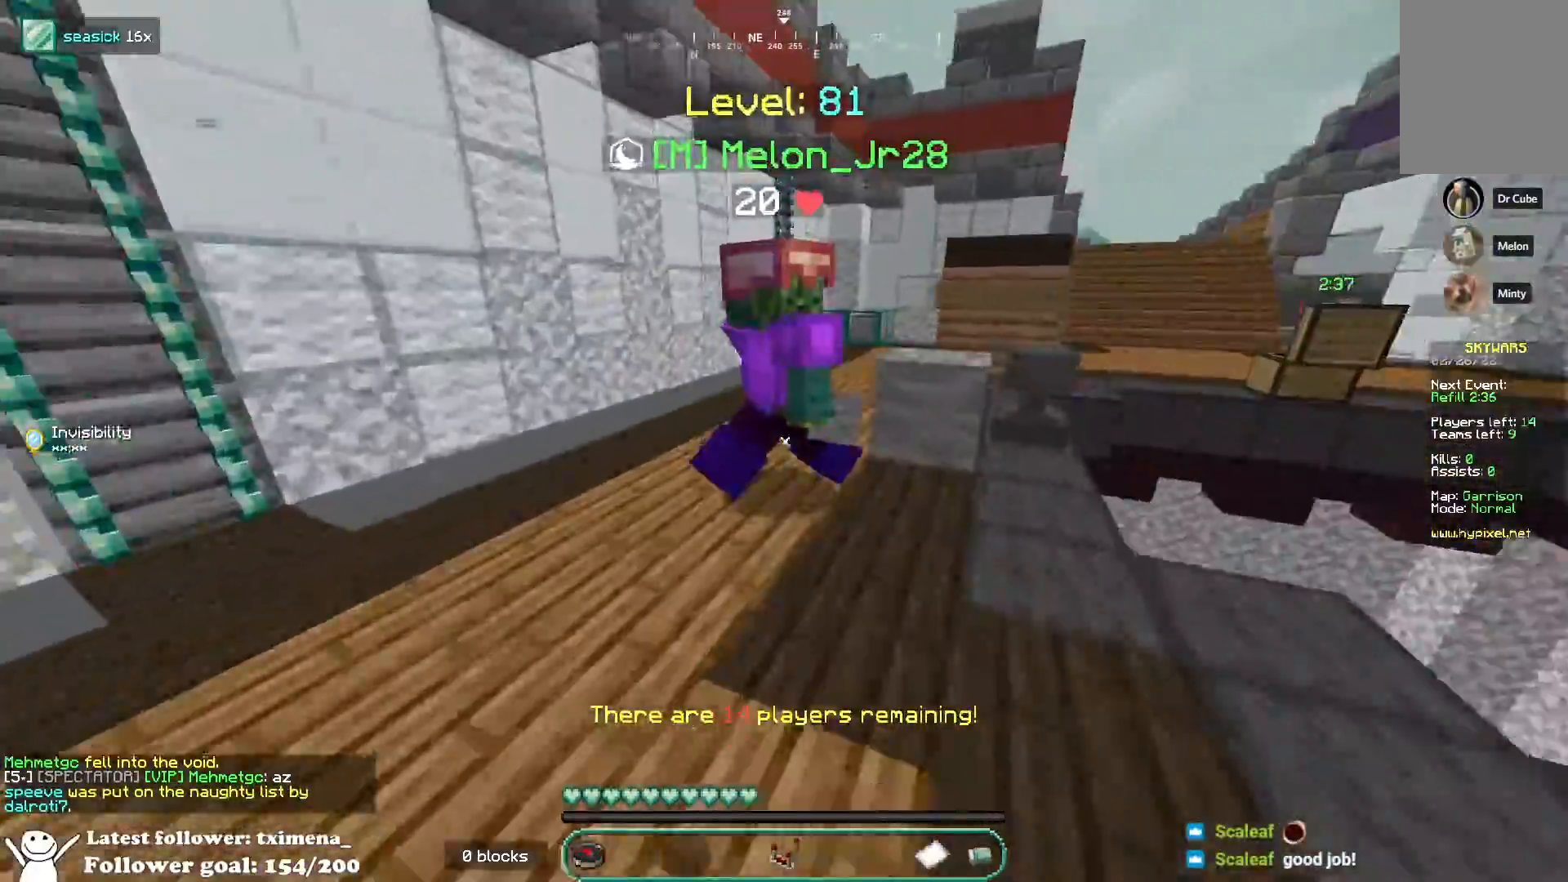
{"keys": ["space", "w"], "mouse": [], "events": [[367, "space", "down"]]}
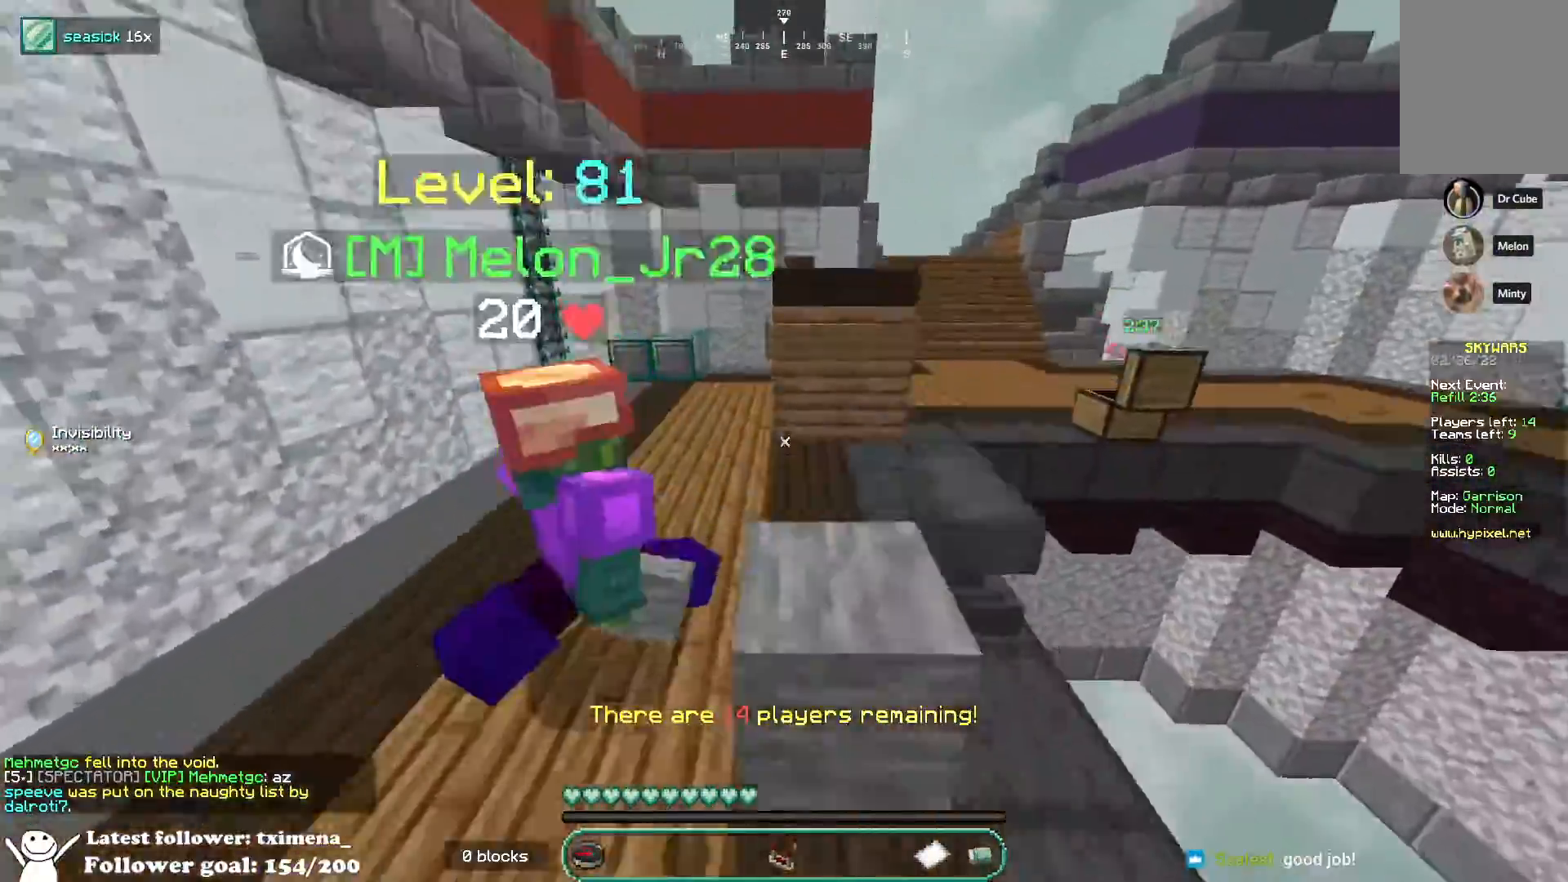
{"keys": ["a"], "mouse": [], "events": [[33, "space", "up"], [217, "a", "down"], [267, "space", "down"], [450, "space", "up"], [500, "w", "up"]]}
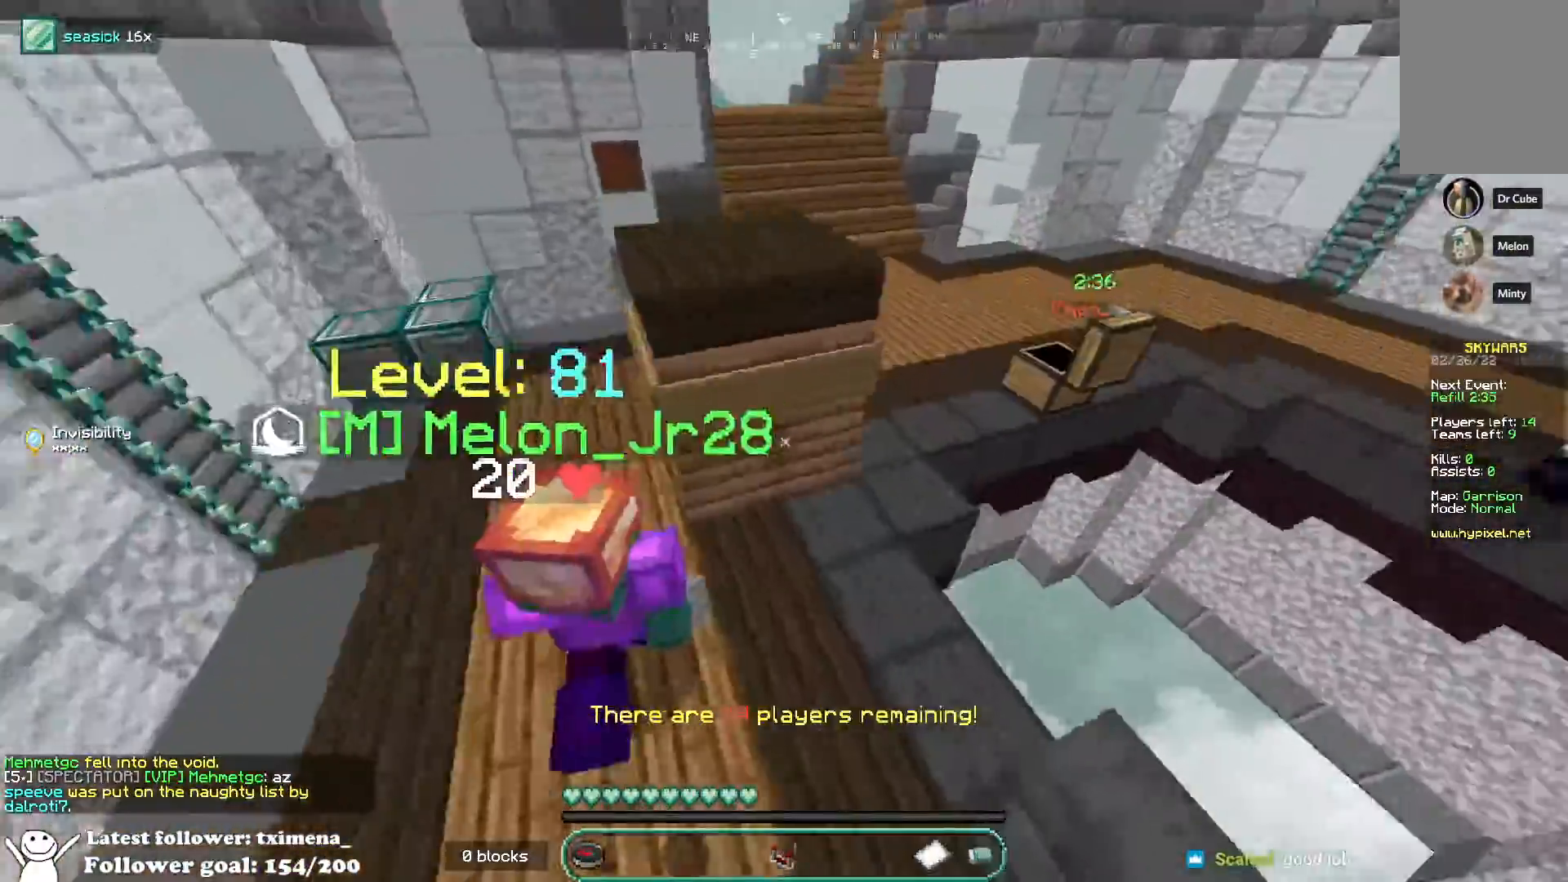
{"keys": ["a", "space", "w"], "mouse": [], "events": [[317, "w", "down"], [450, "space", "down"]]}
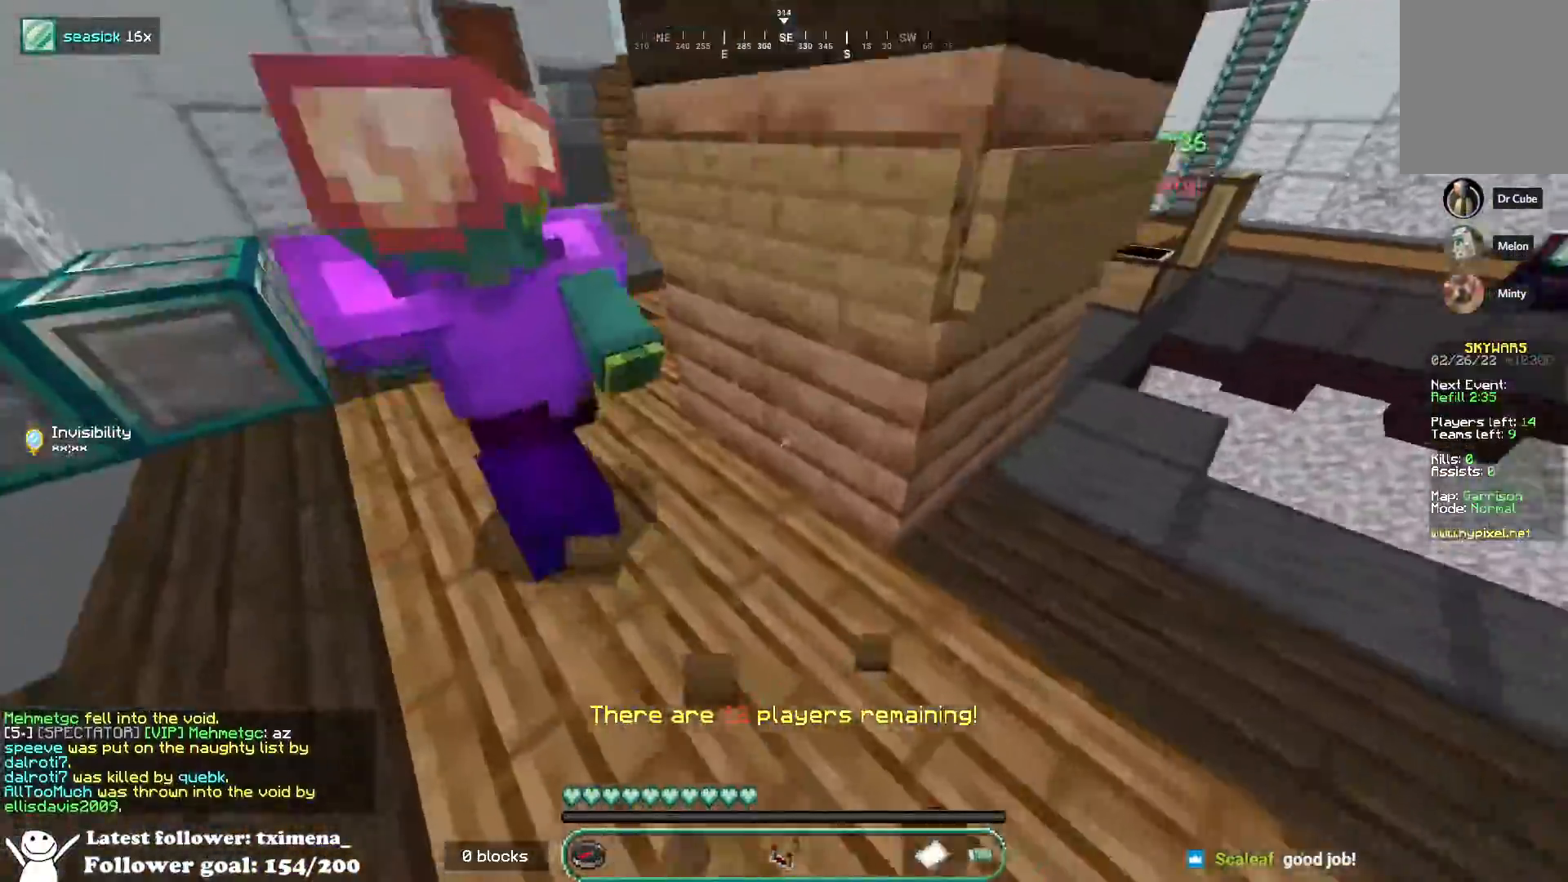
{"keys": ["a", "w"], "mouse": [], "events": [[217, "space", "up"]]}
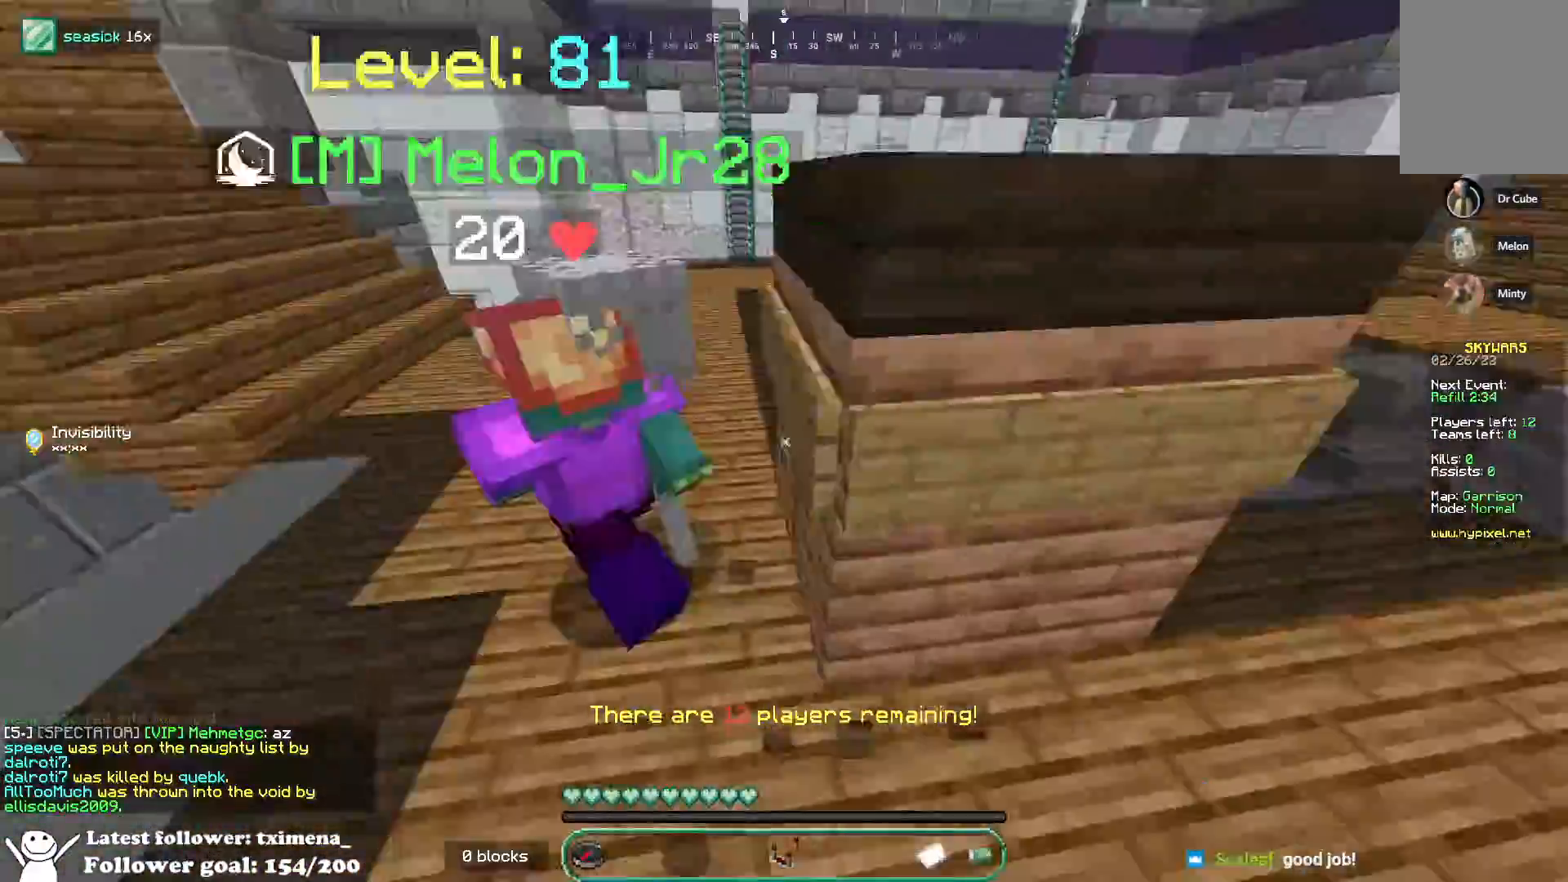
{"keys": ["a", "w"], "mouse": [], "events": [[83, "space", "down"], [300, "space", "up"]]}